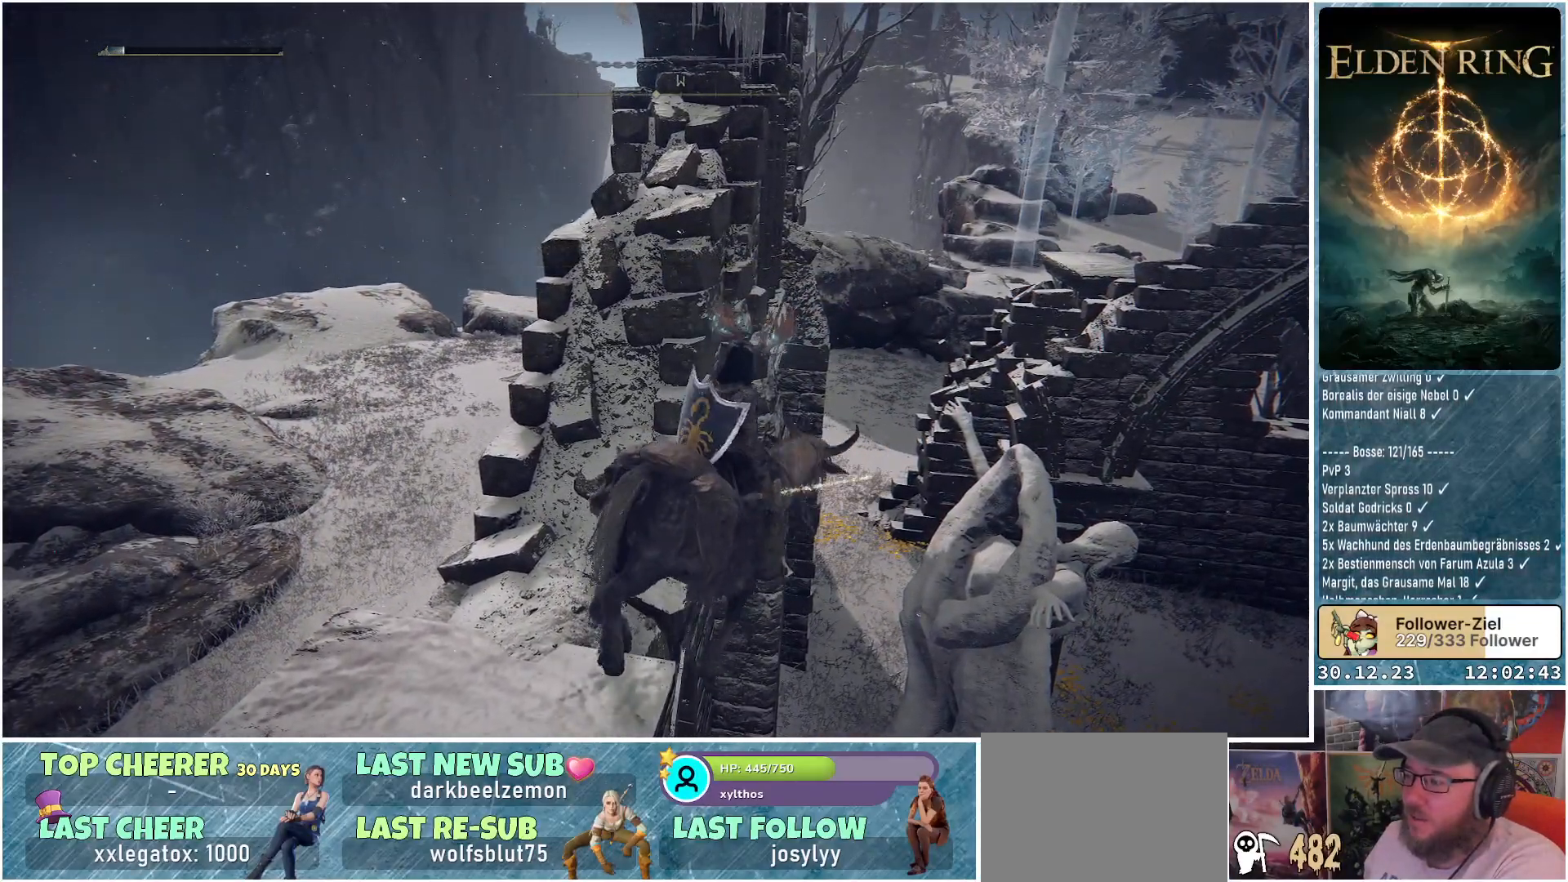
Gameplay with a controller (Xbox layout); each line is a JSON object with the inputs held at the frame after it. "events" lists button and stick changes between this image and that frame as [ms after this image, input, new state], when the widget could be followed in between.
{"buttons": [], "left_stick": "up-left", "right_stick": "center", "events": [[83, "A", "up"], [450, "A", "down"], [500, "A", "up"]]}
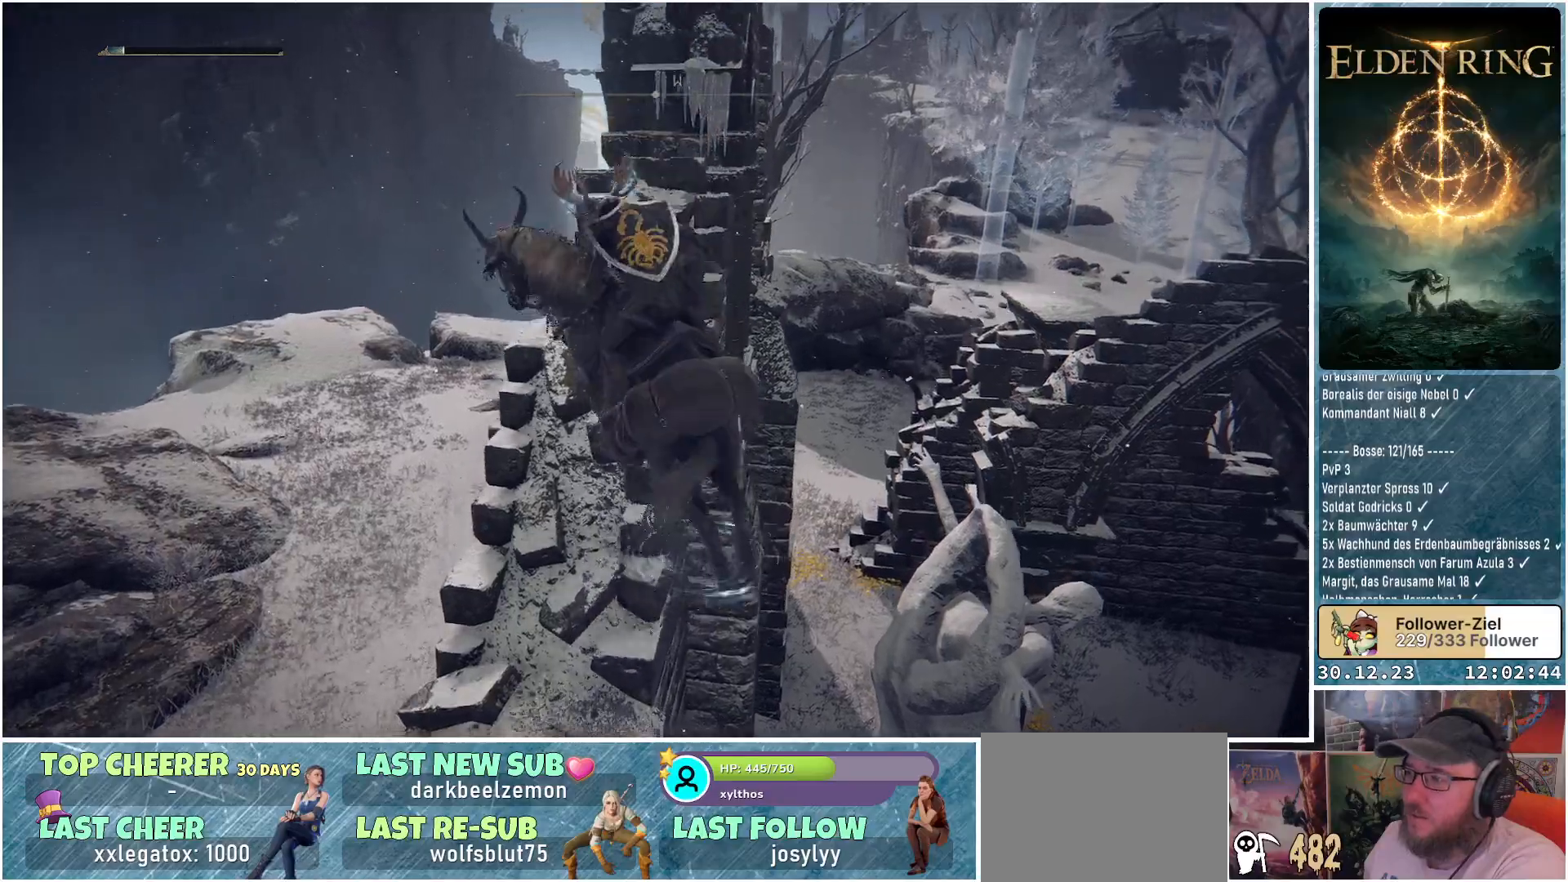
{"buttons": [], "left_stick": "up-right", "right_stick": "down", "events": [[33, "left_stick", "up"], [384, "left_stick", "up-right"], [401, "right_stick", "down"]]}
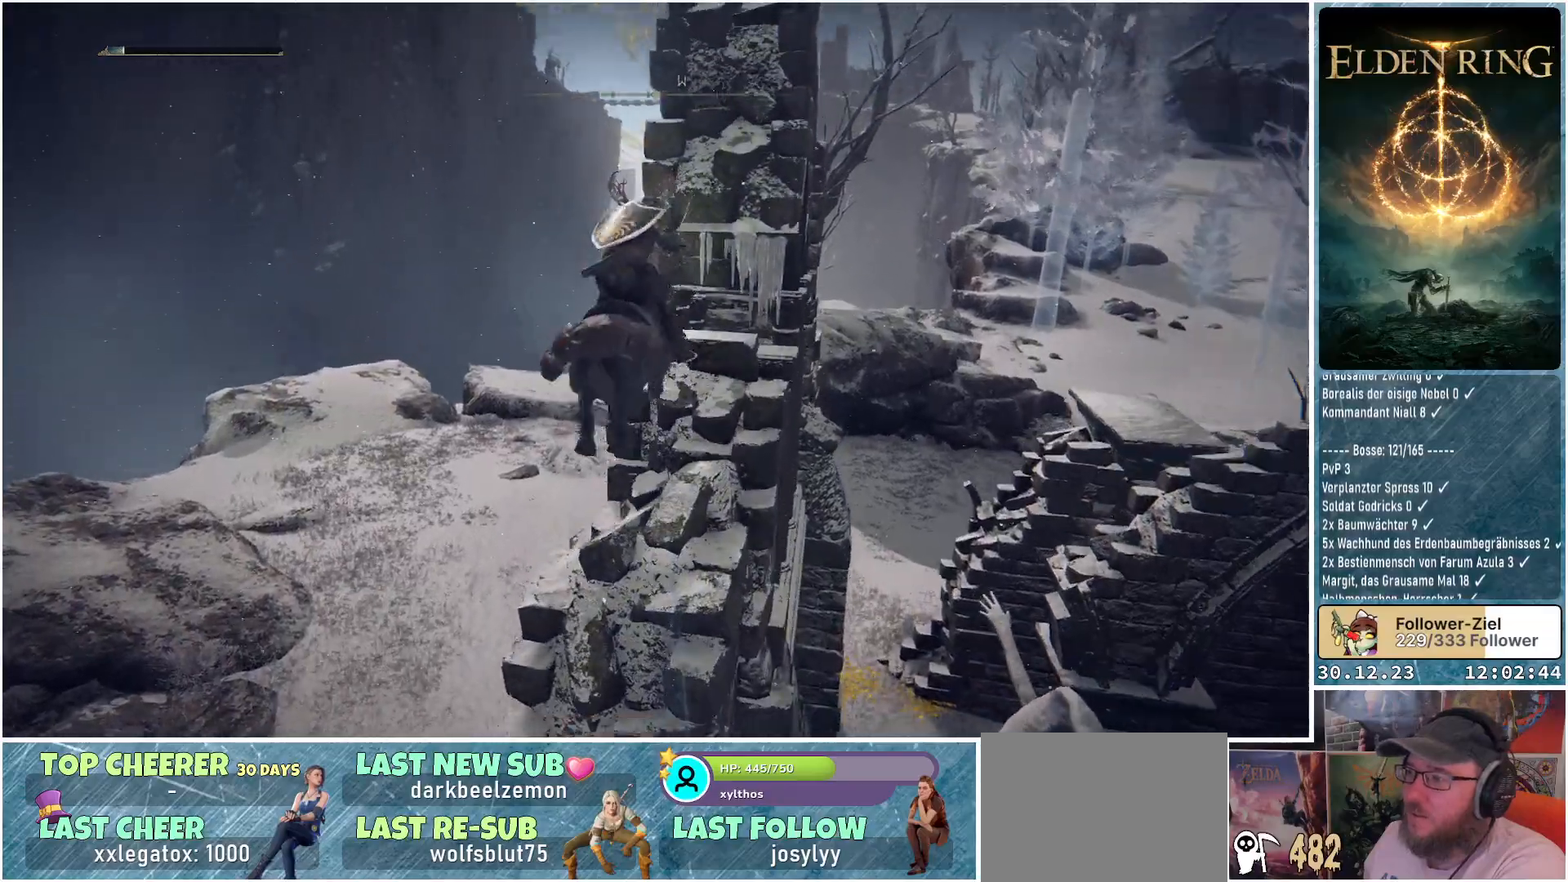
{"buttons": [], "left_stick": "center", "right_stick": "down-right", "events": [[100, "right_stick", "down-right"], [200, "left_stick", "center"]]}
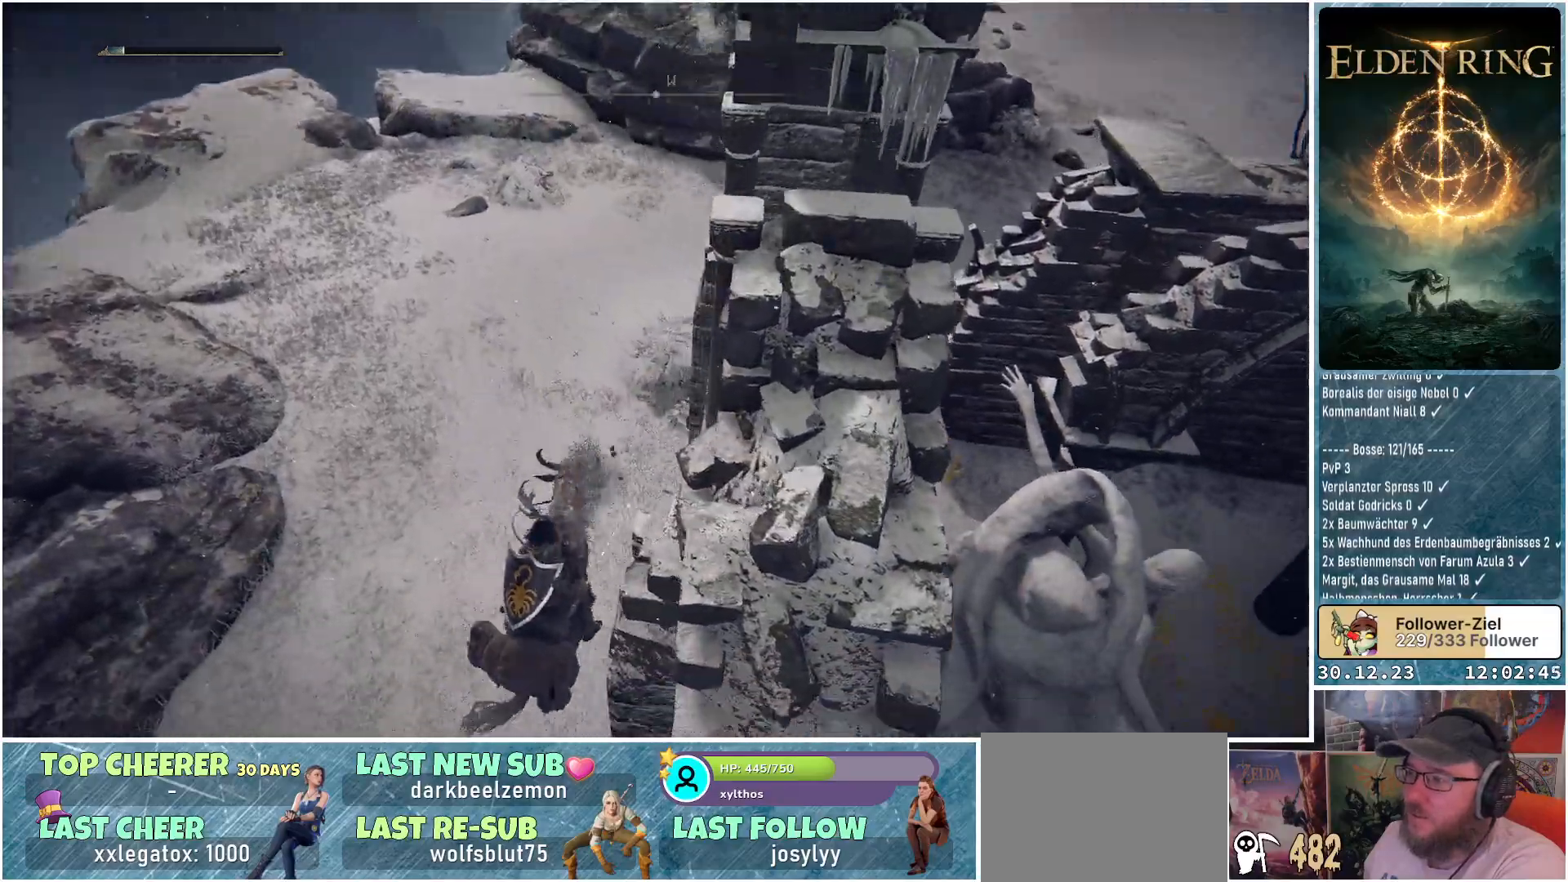
{"buttons": [], "left_stick": "up-left", "right_stick": "up", "events": [[84, "right_stick", "center"], [134, "left_stick", "up-left"], [384, "right_stick", "up"]]}
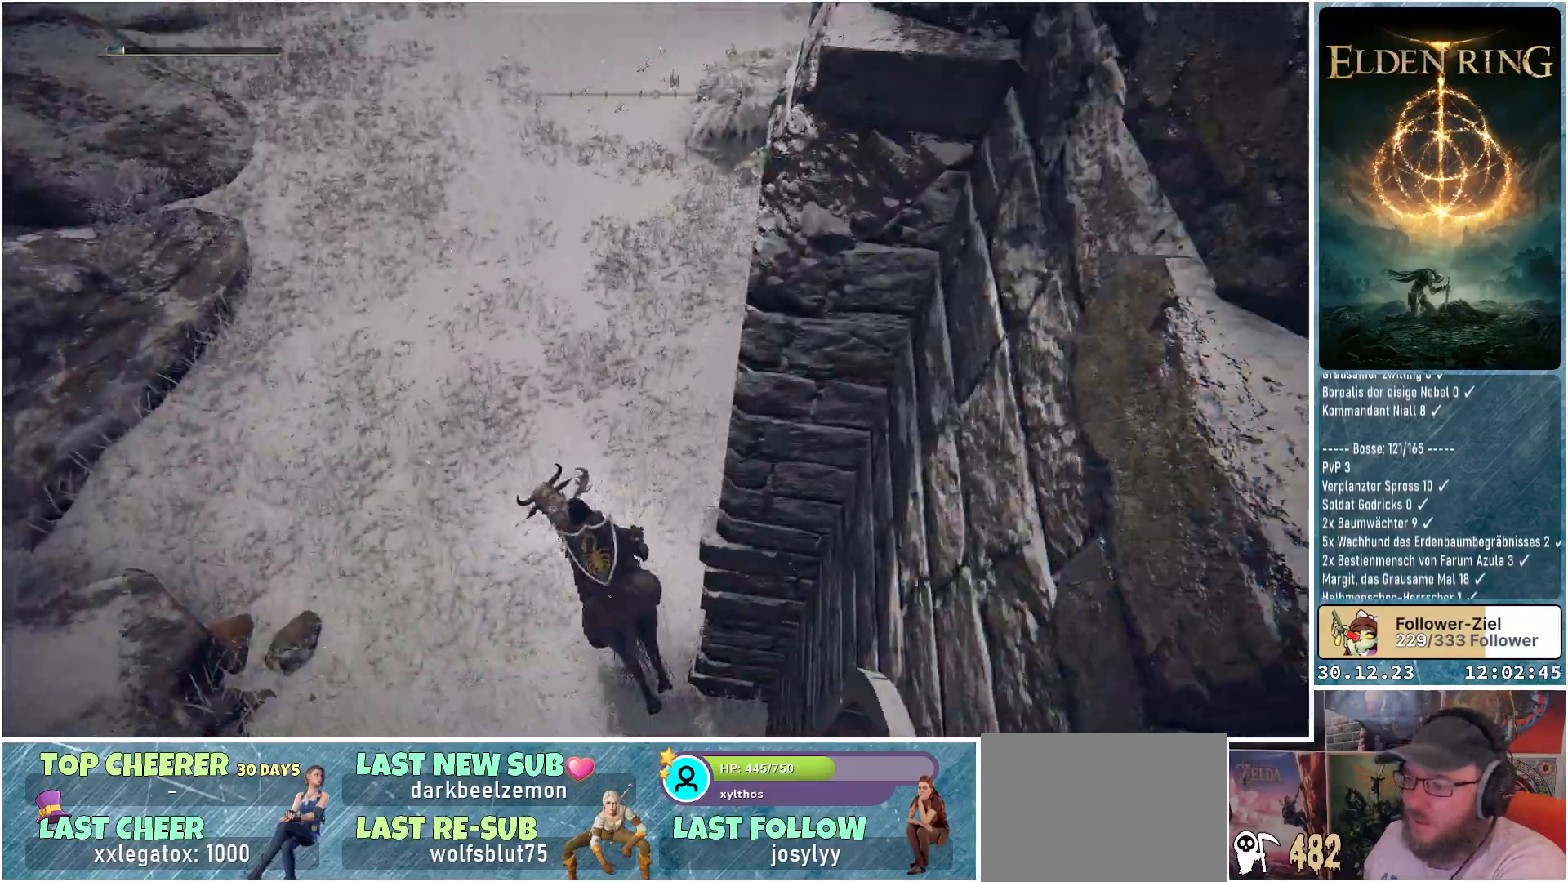
{"buttons": [], "left_stick": "up-left", "right_stick": "left", "events": [[417, "right_stick", "left"]]}
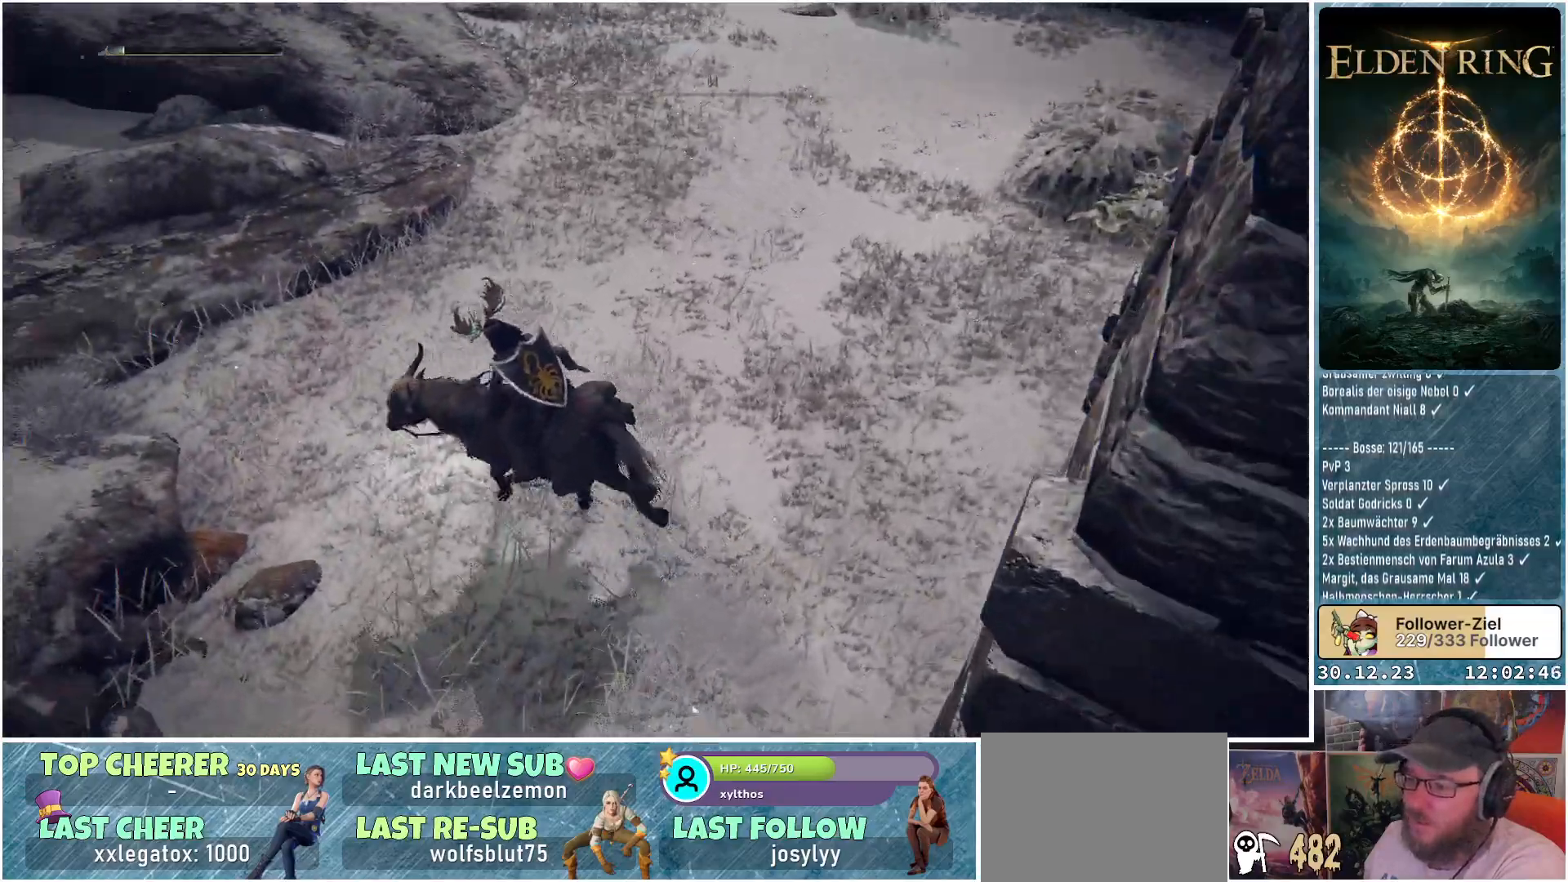
{"buttons": [], "left_stick": "up-left", "right_stick": "center", "events": [[100, "right_stick", "up-left"], [284, "right_stick", "center"]]}
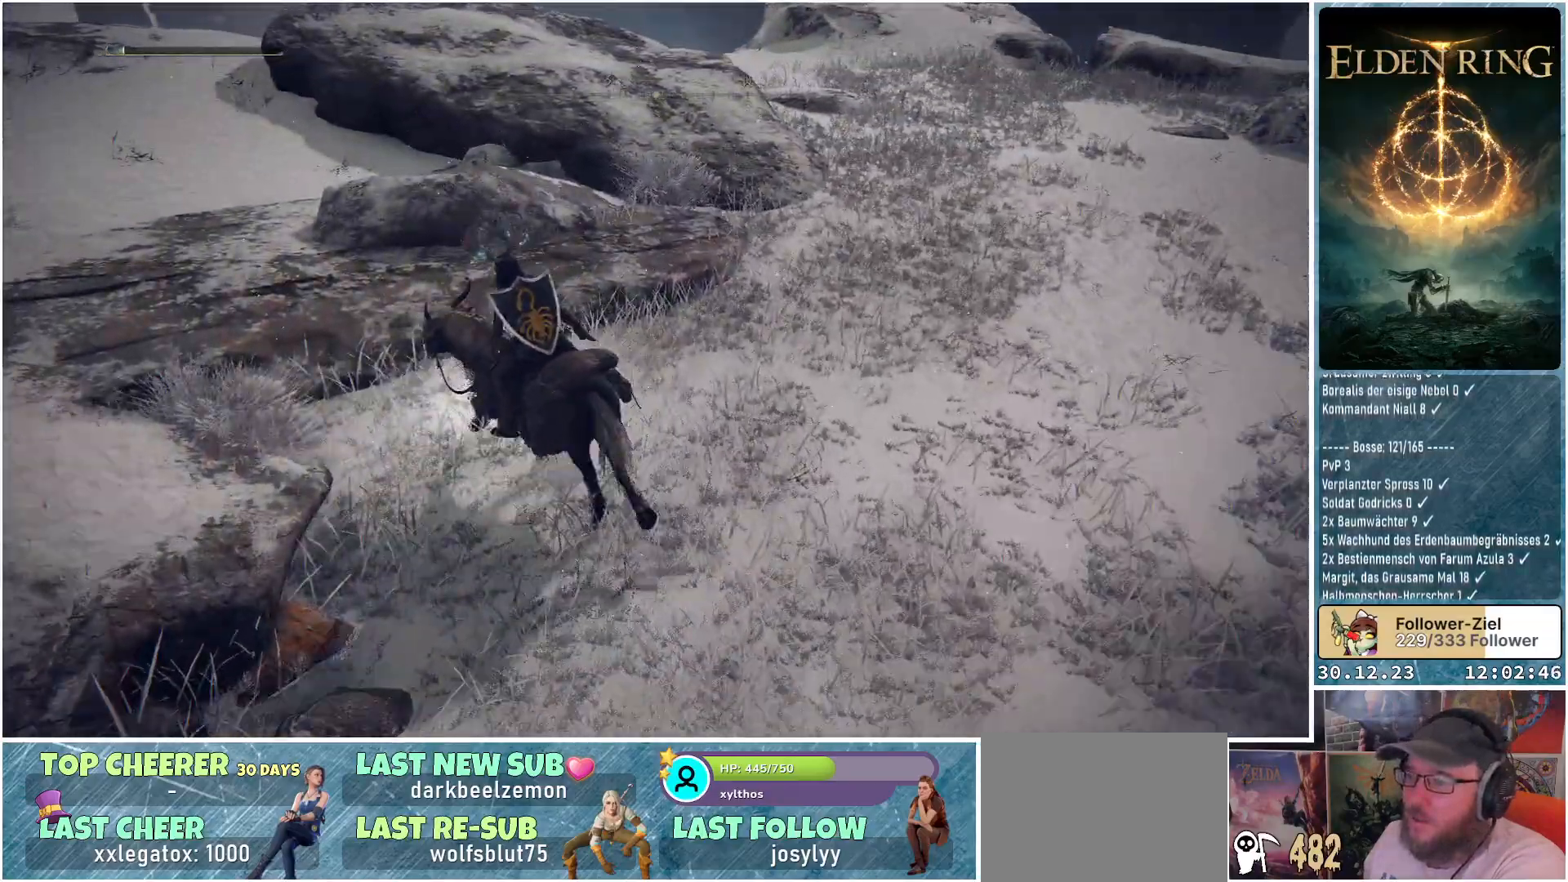
{"buttons": [], "left_stick": "up-left", "right_stick": "center", "events": [[116, "A", "down"], [183, "A", "up"]]}
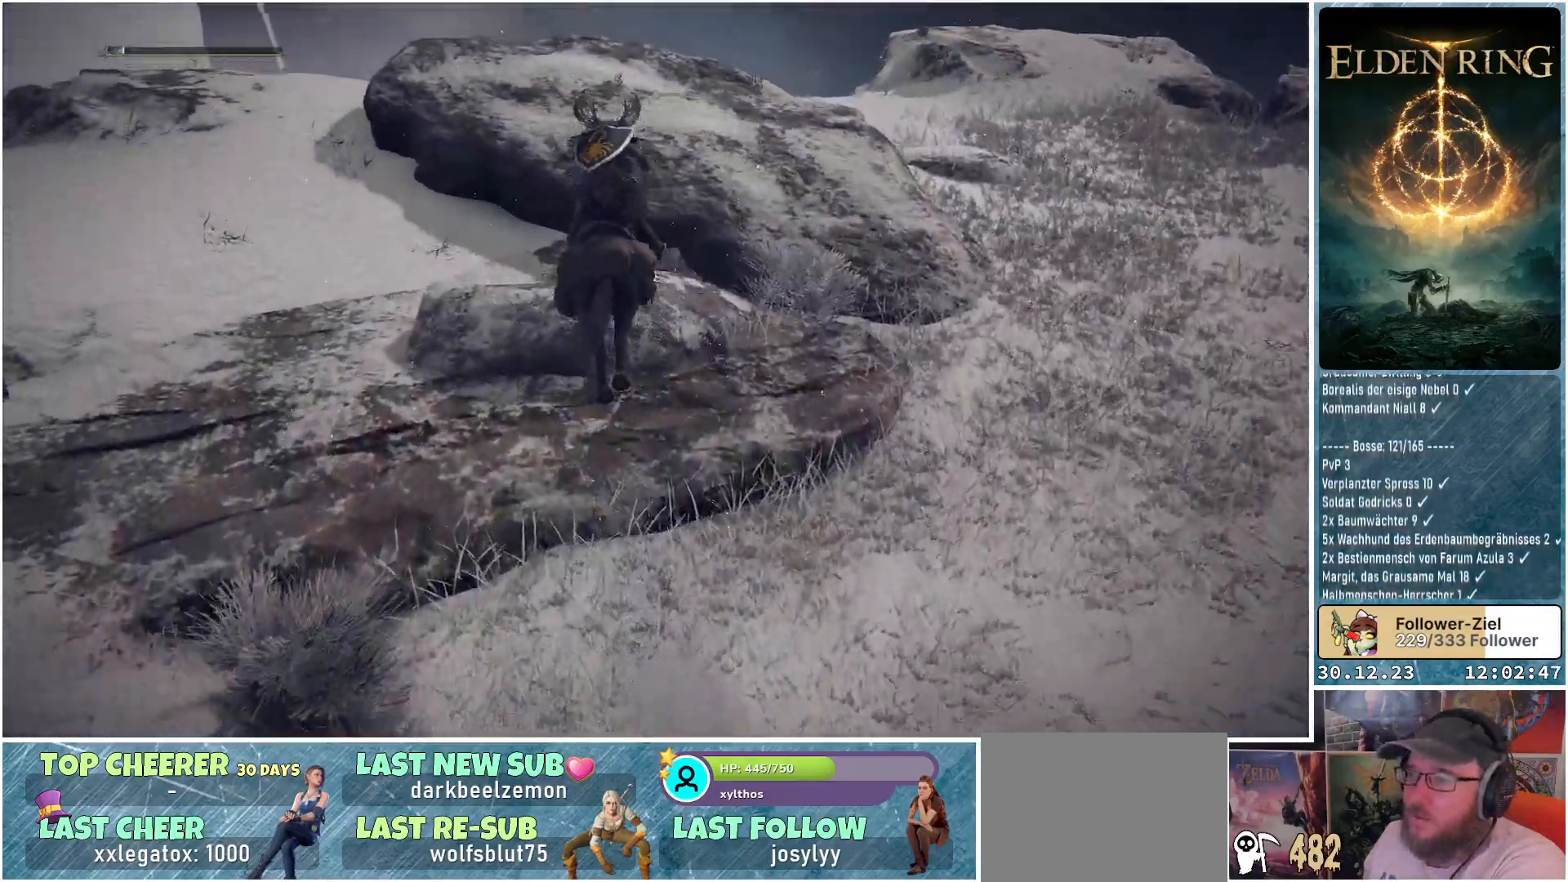
{"buttons": [], "left_stick": "up-left", "right_stick": "center", "events": [[117, "A", "down"], [200, "A", "up"]]}
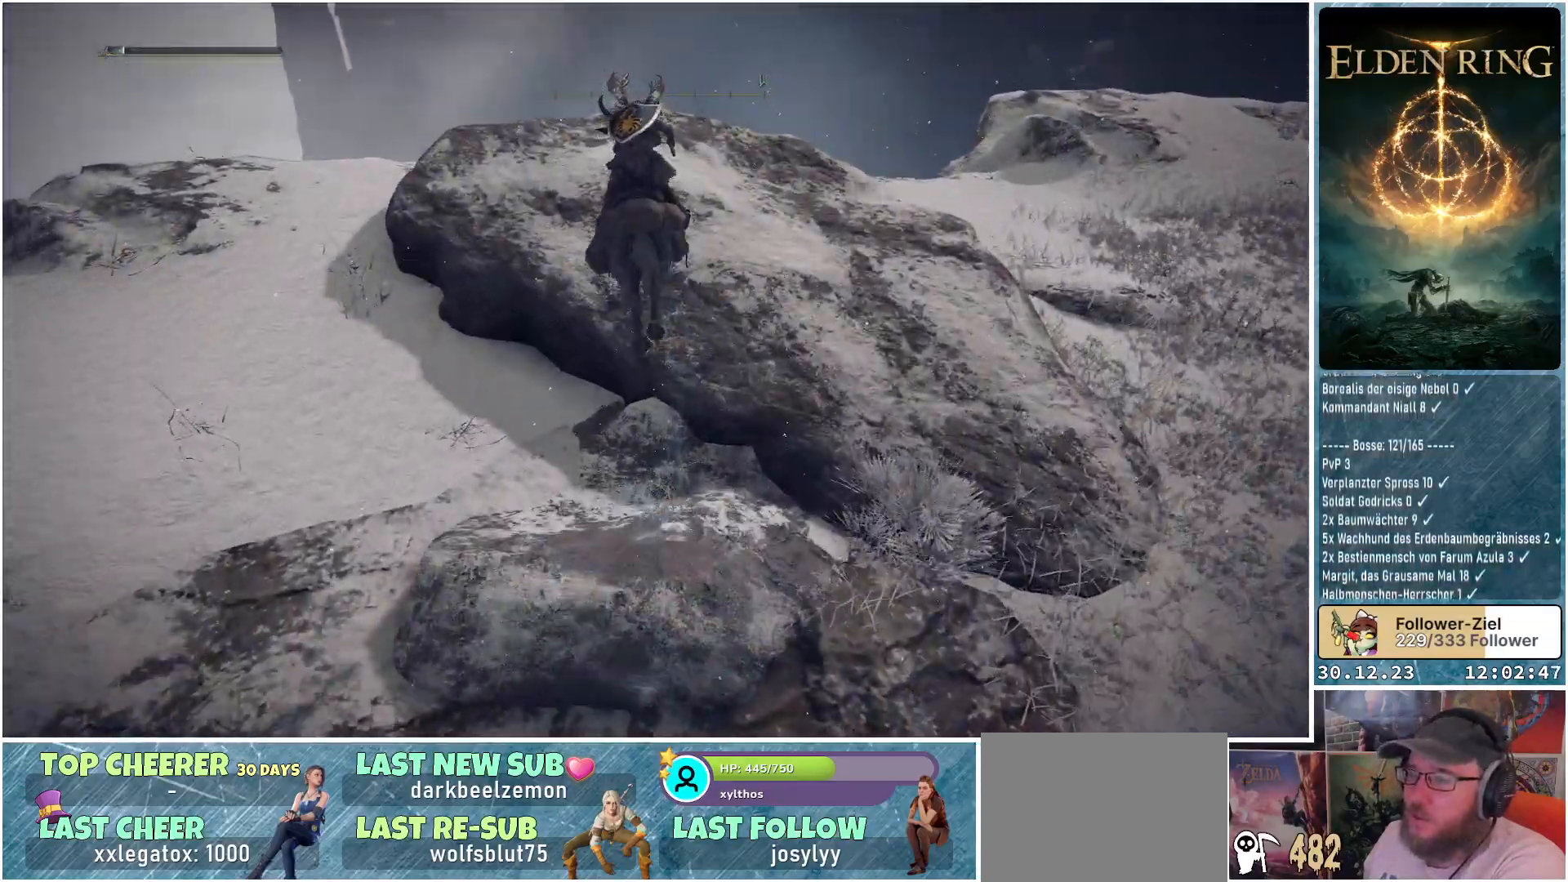
{"buttons": [], "left_stick": "up-left", "right_stick": "down-right", "events": [[183, "right_stick", "down-right"]]}
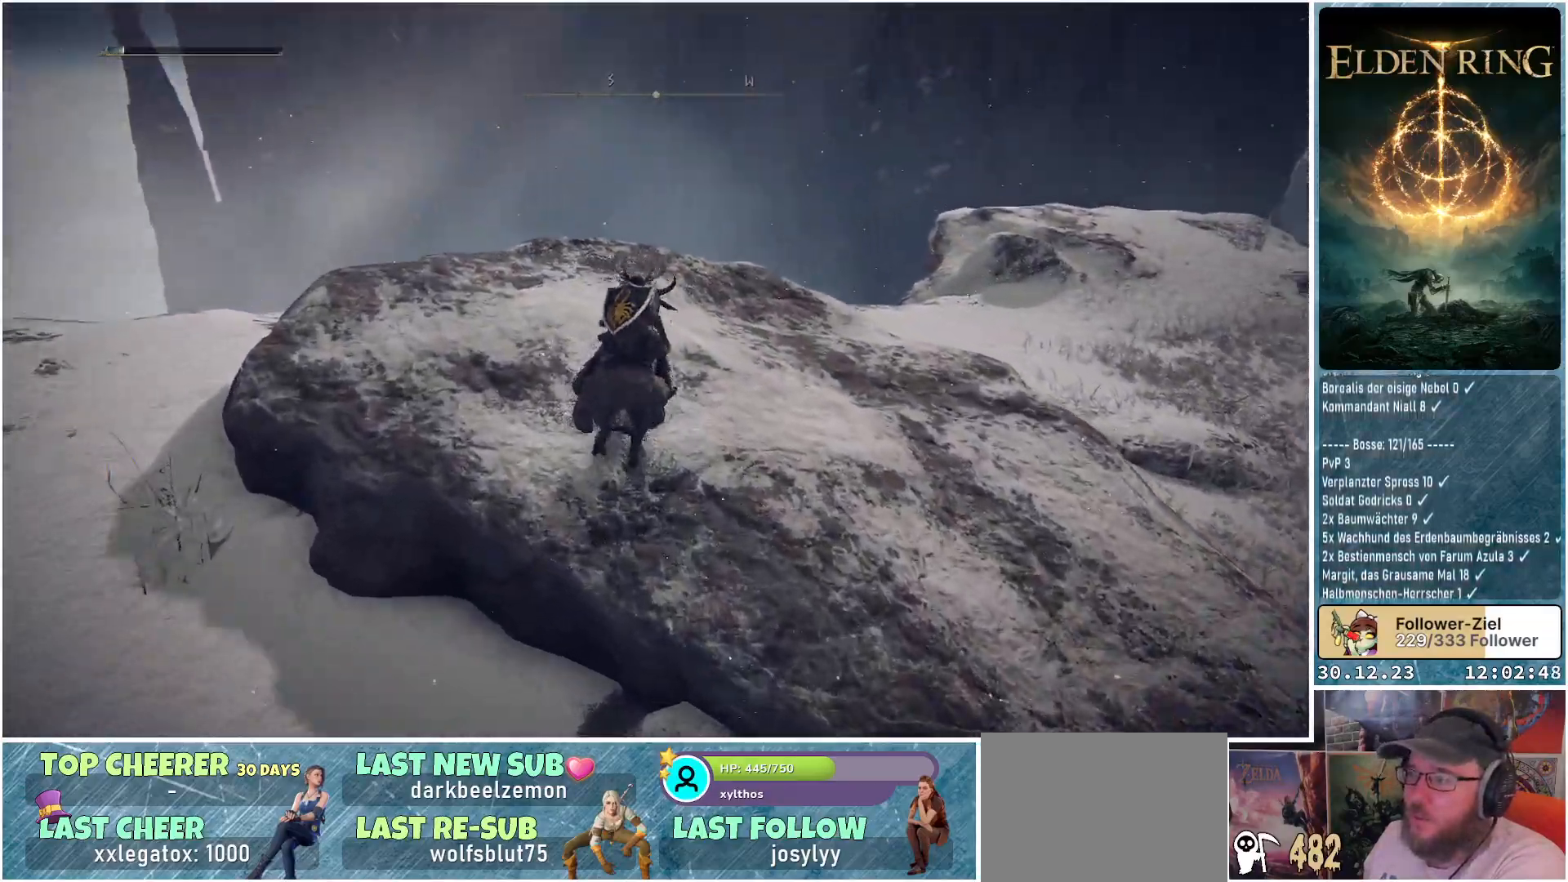
{"buttons": [], "left_stick": "up", "right_stick": "down-right", "events": [[401, "left_stick", "up"]]}
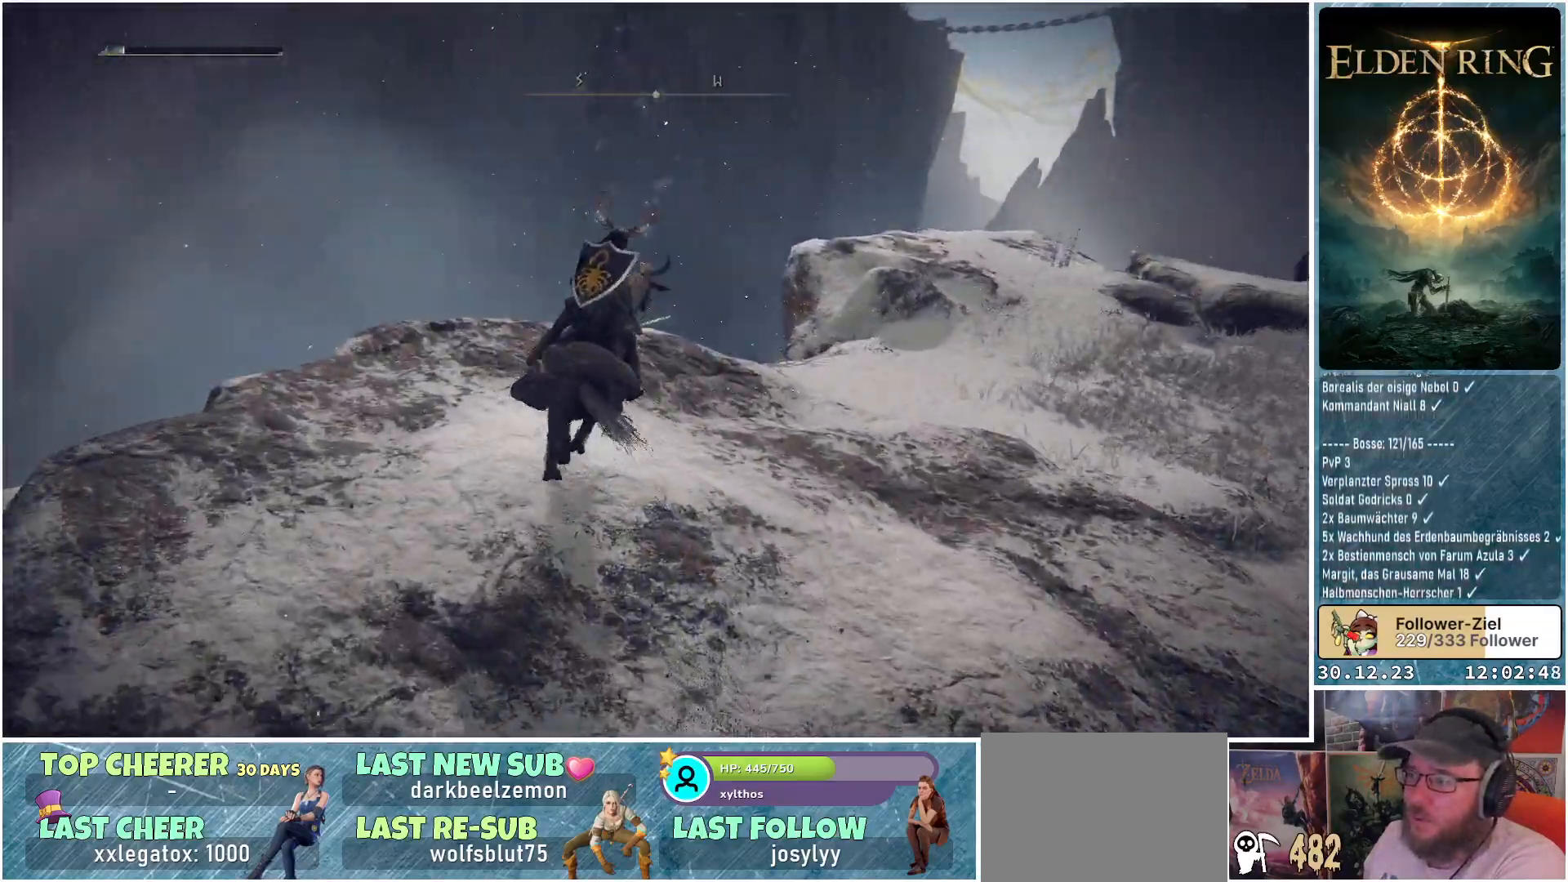
{"buttons": [], "left_stick": "up", "right_stick": "down-right", "events": []}
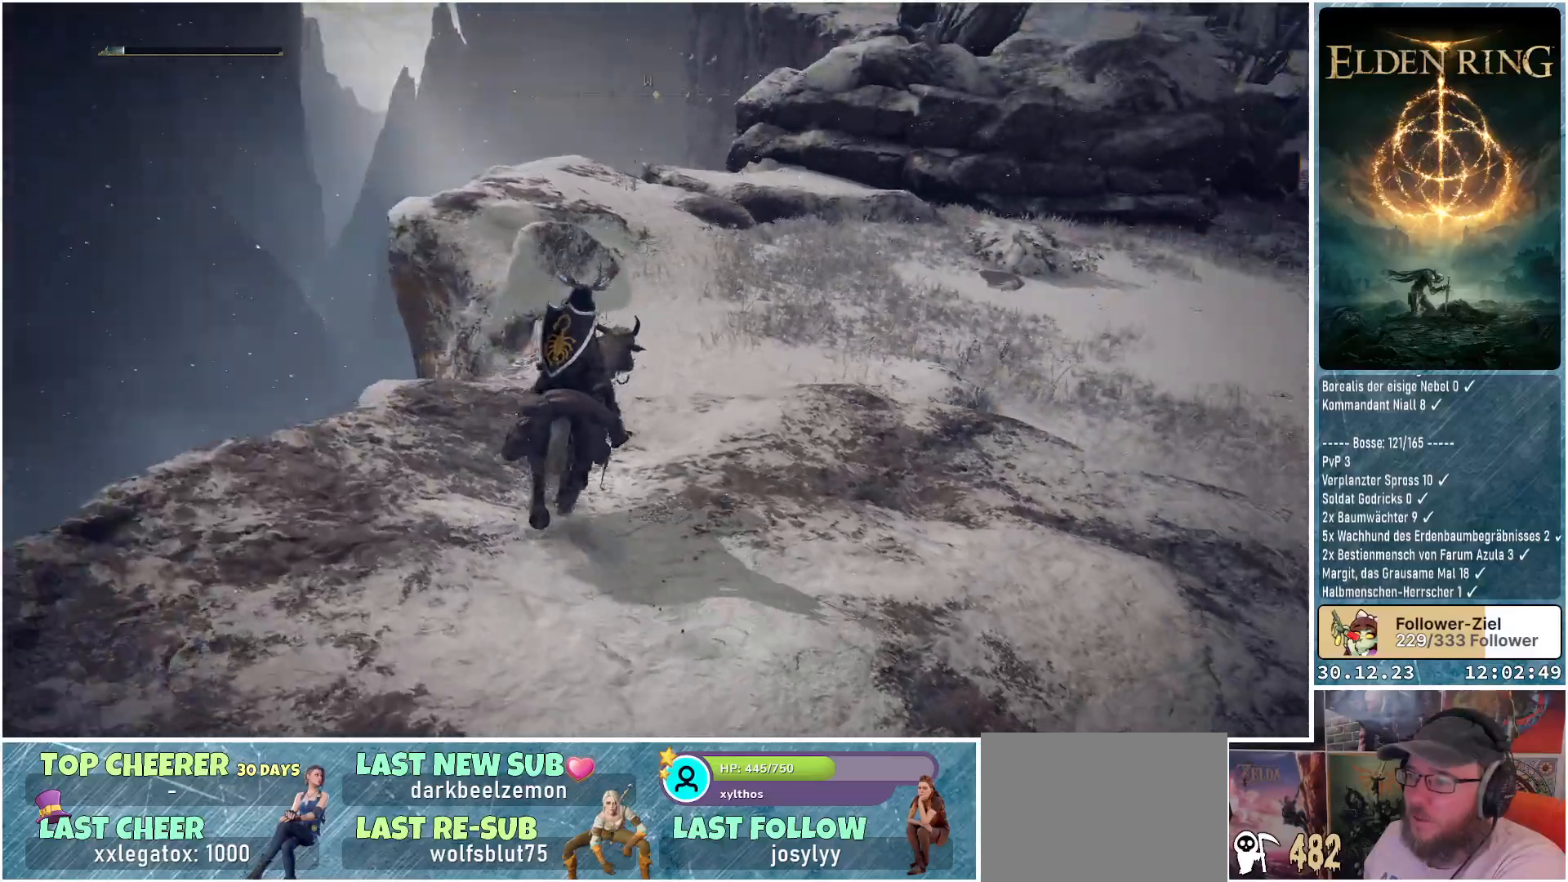
{"buttons": [], "left_stick": "up", "right_stick": "center", "events": [[84, "right_stick", "center"], [334, "A", "down"], [467, "A", "up"]]}
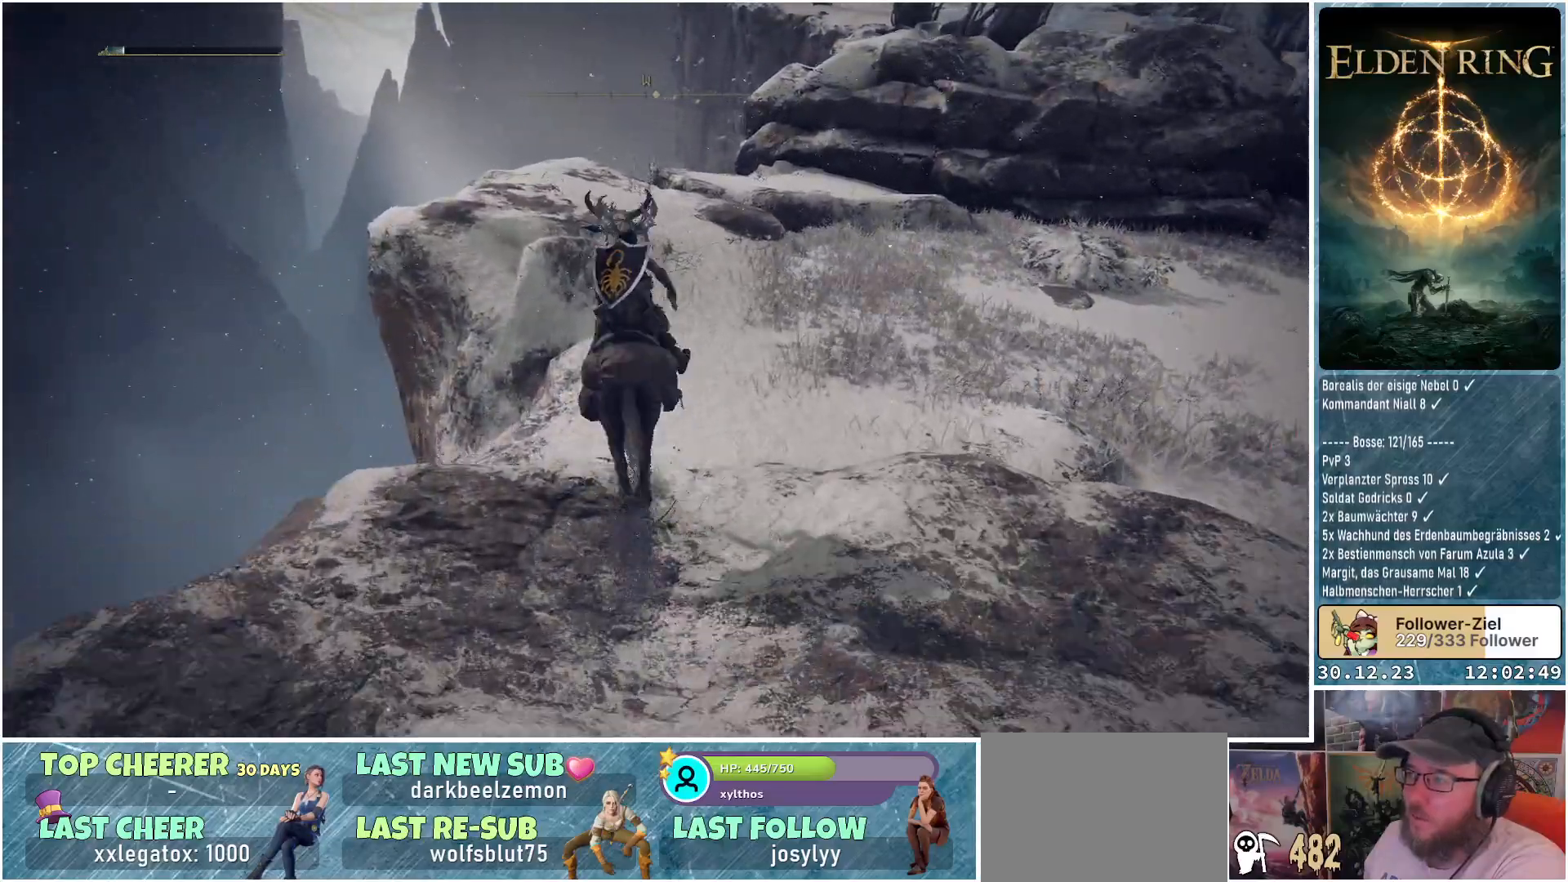
{"buttons": [], "left_stick": "up", "right_stick": "center", "events": [[200, "A", "down"], [300, "A", "up"]]}
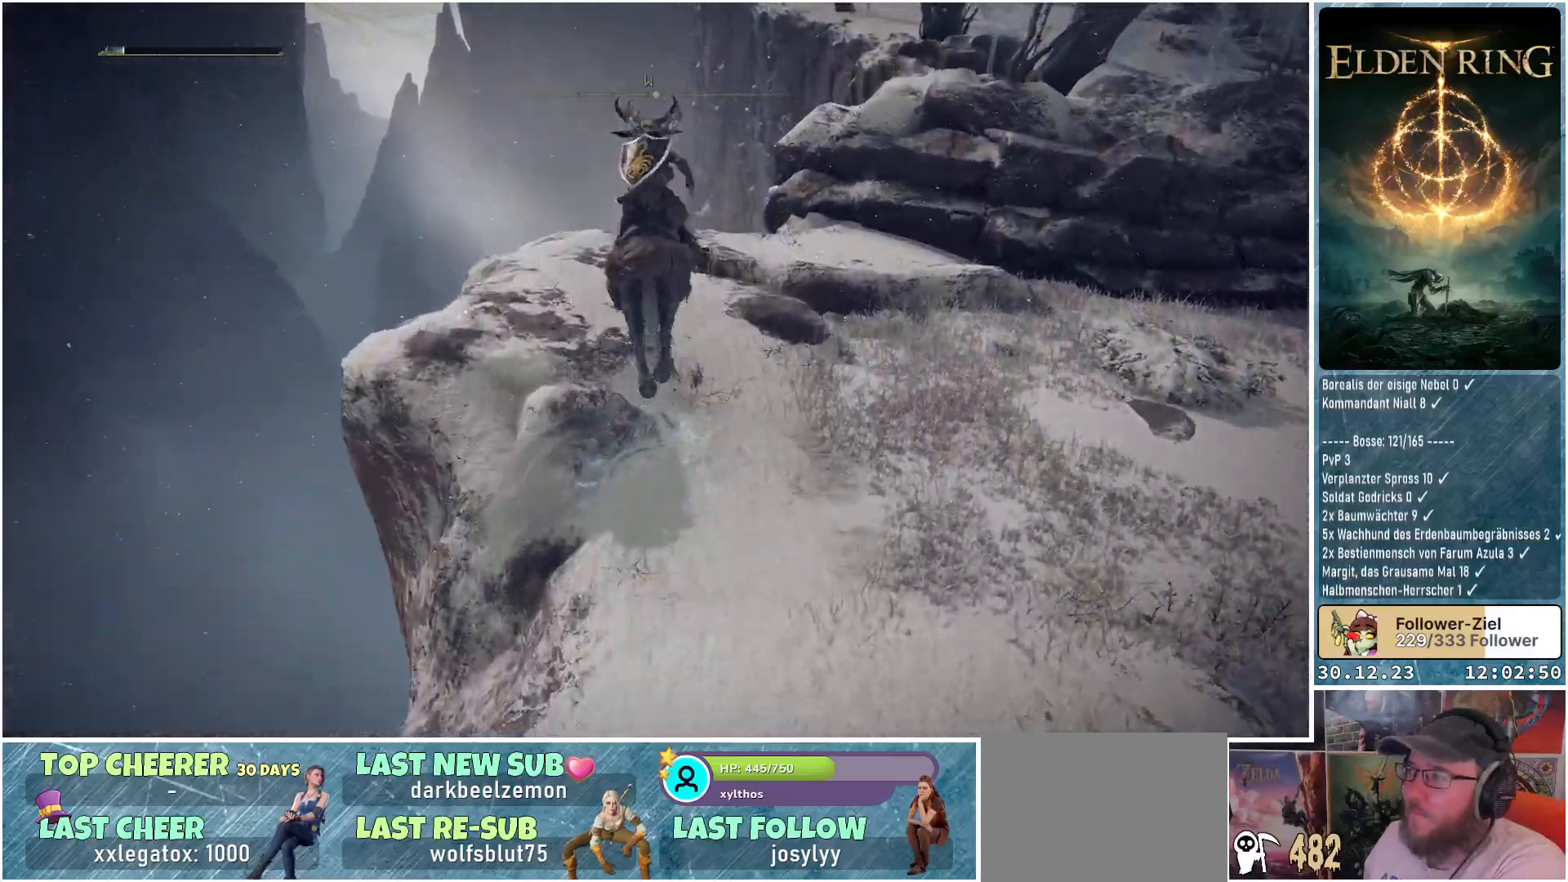
{"buttons": [], "left_stick": "up", "right_stick": "right", "events": [[50, "right_stick", "right"]]}
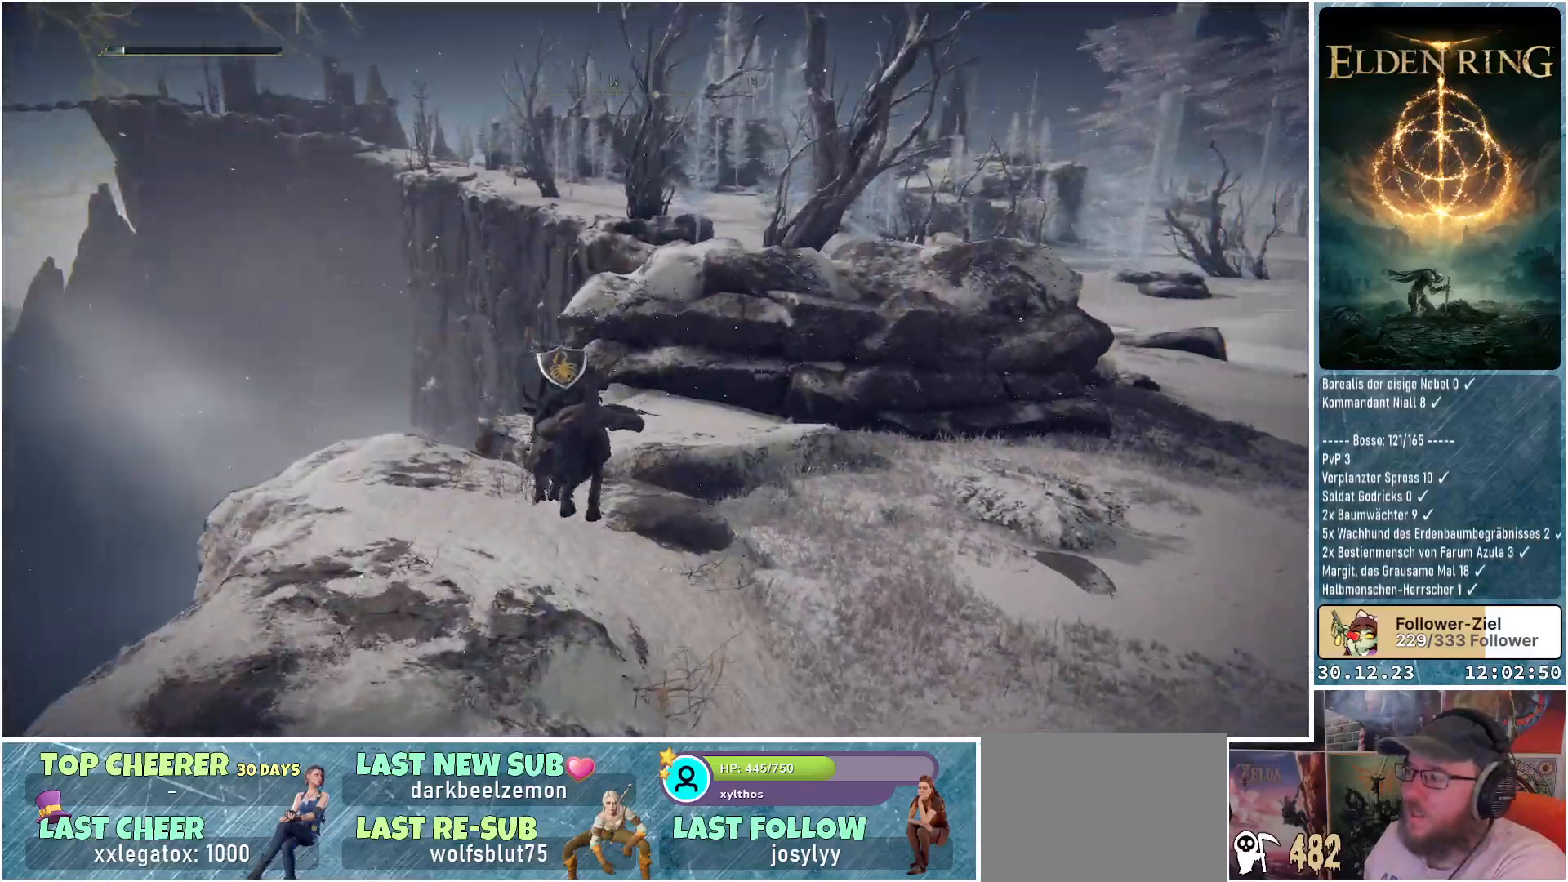
{"buttons": [], "left_stick": "up-left", "right_stick": "right", "events": [[383, "left_stick", "up-left"]]}
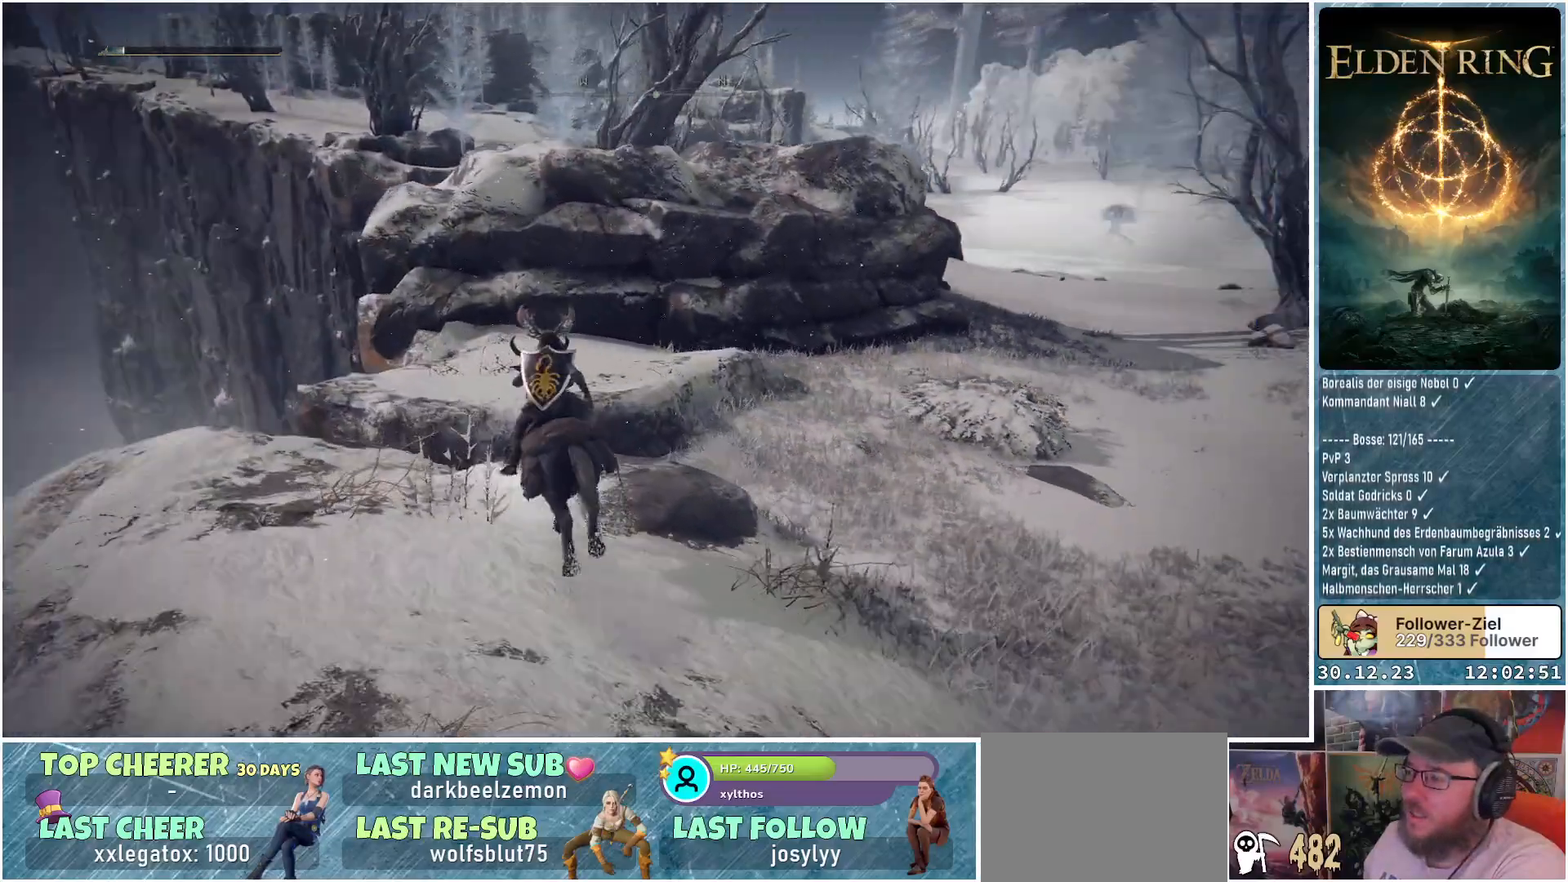
{"buttons": [], "left_stick": "up", "right_stick": "center", "events": [[117, "right_stick", "center"], [217, "left_stick", "up"]]}
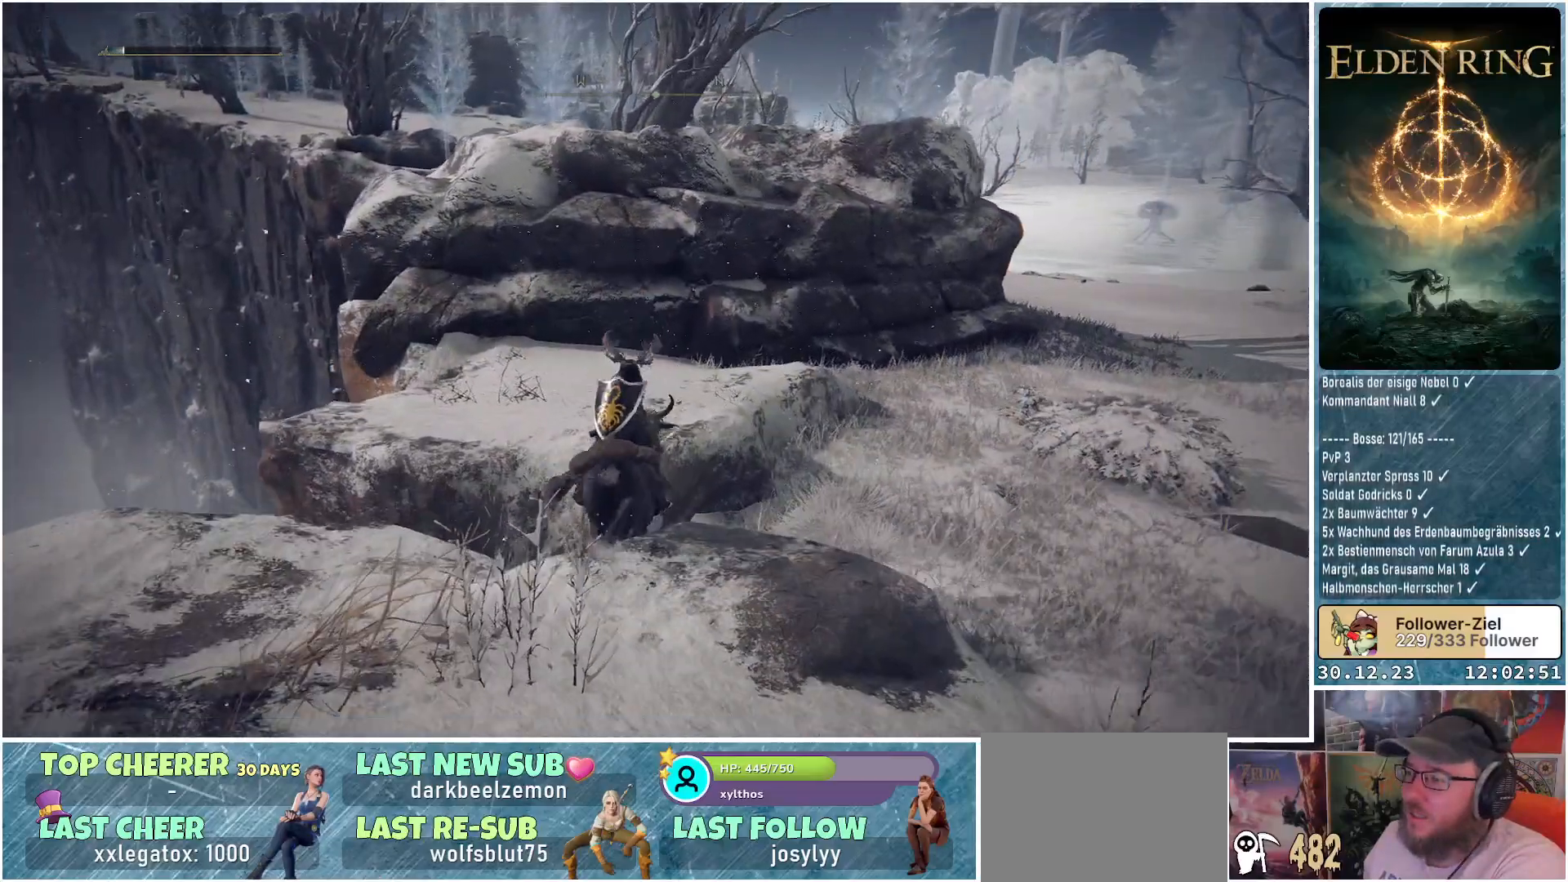
{"buttons": [], "left_stick": "up", "right_stick": "center", "events": []}
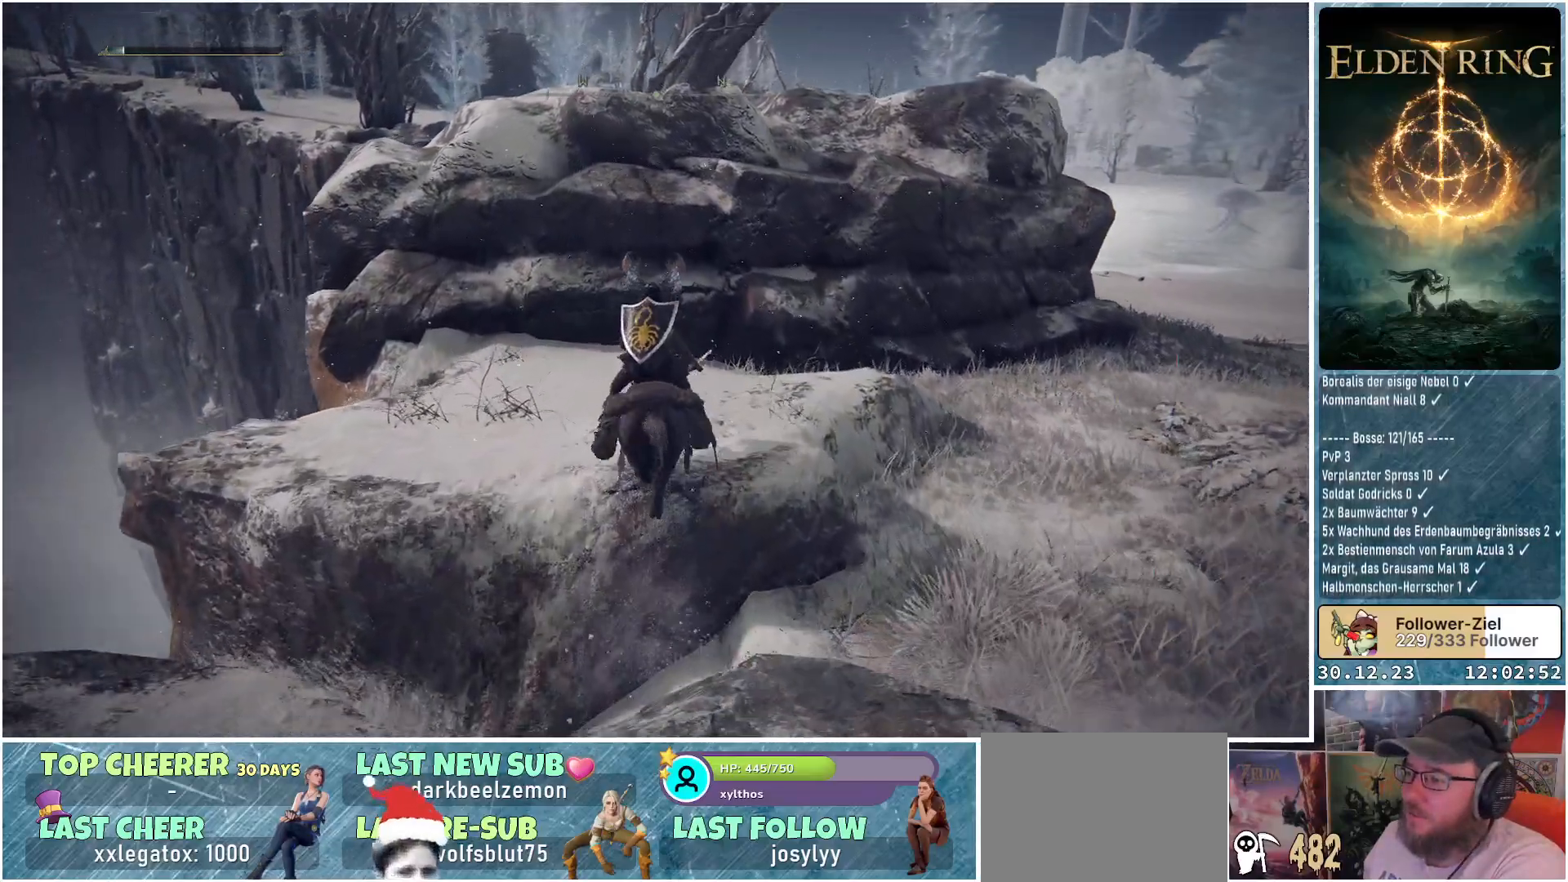
{"buttons": [], "left_stick": "up", "right_stick": "center", "events": []}
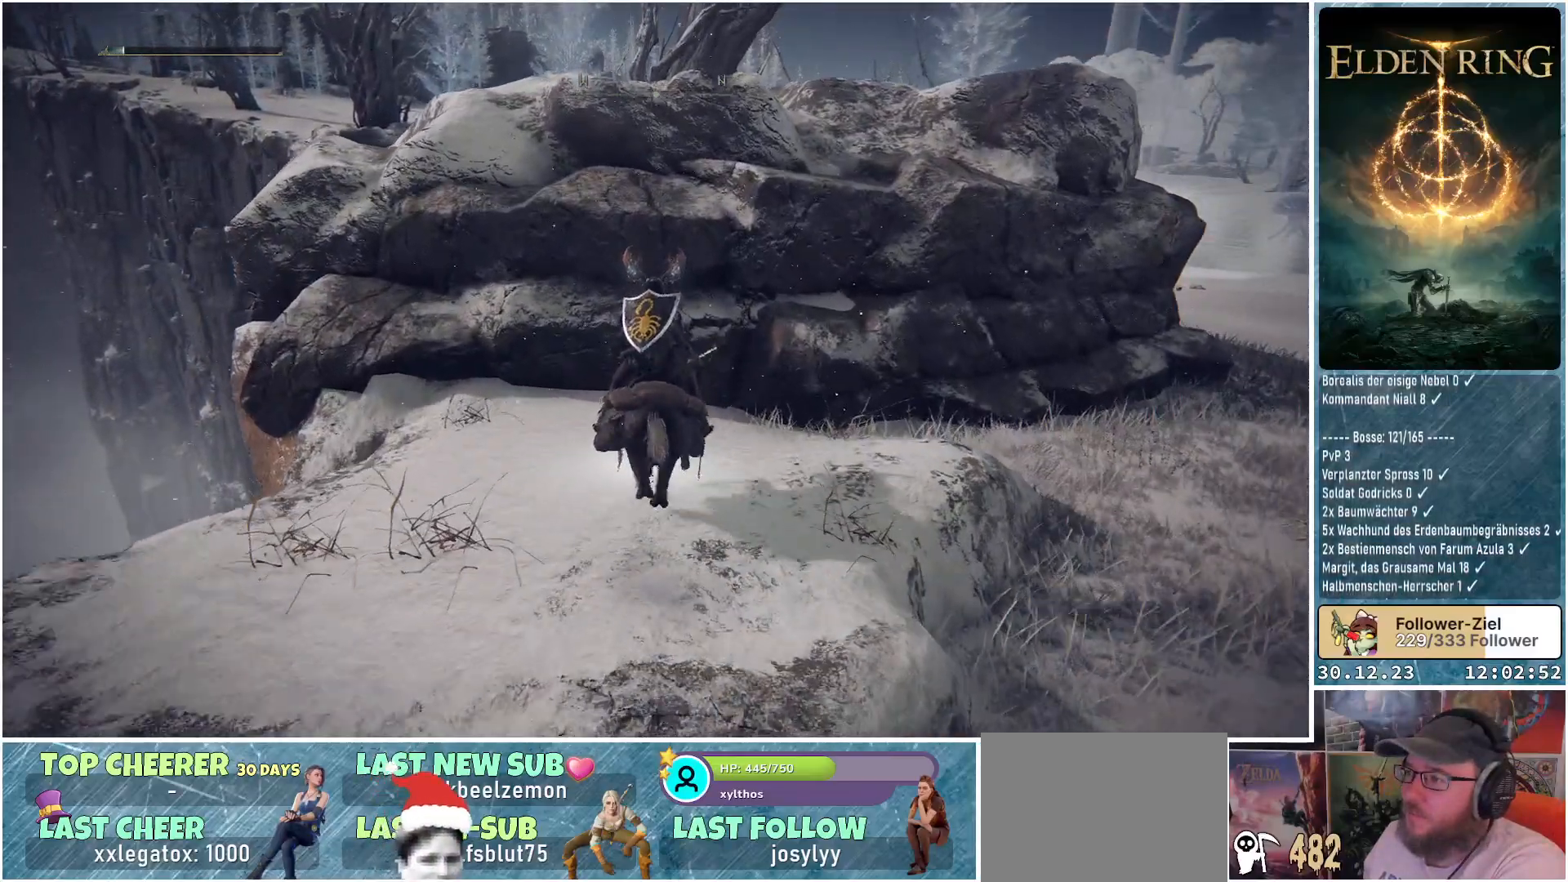
{"buttons": ["A"], "left_stick": "up", "right_stick": "center", "events": [[16, "A", "down"], [116, "A", "up"], [467, "A", "down"]]}
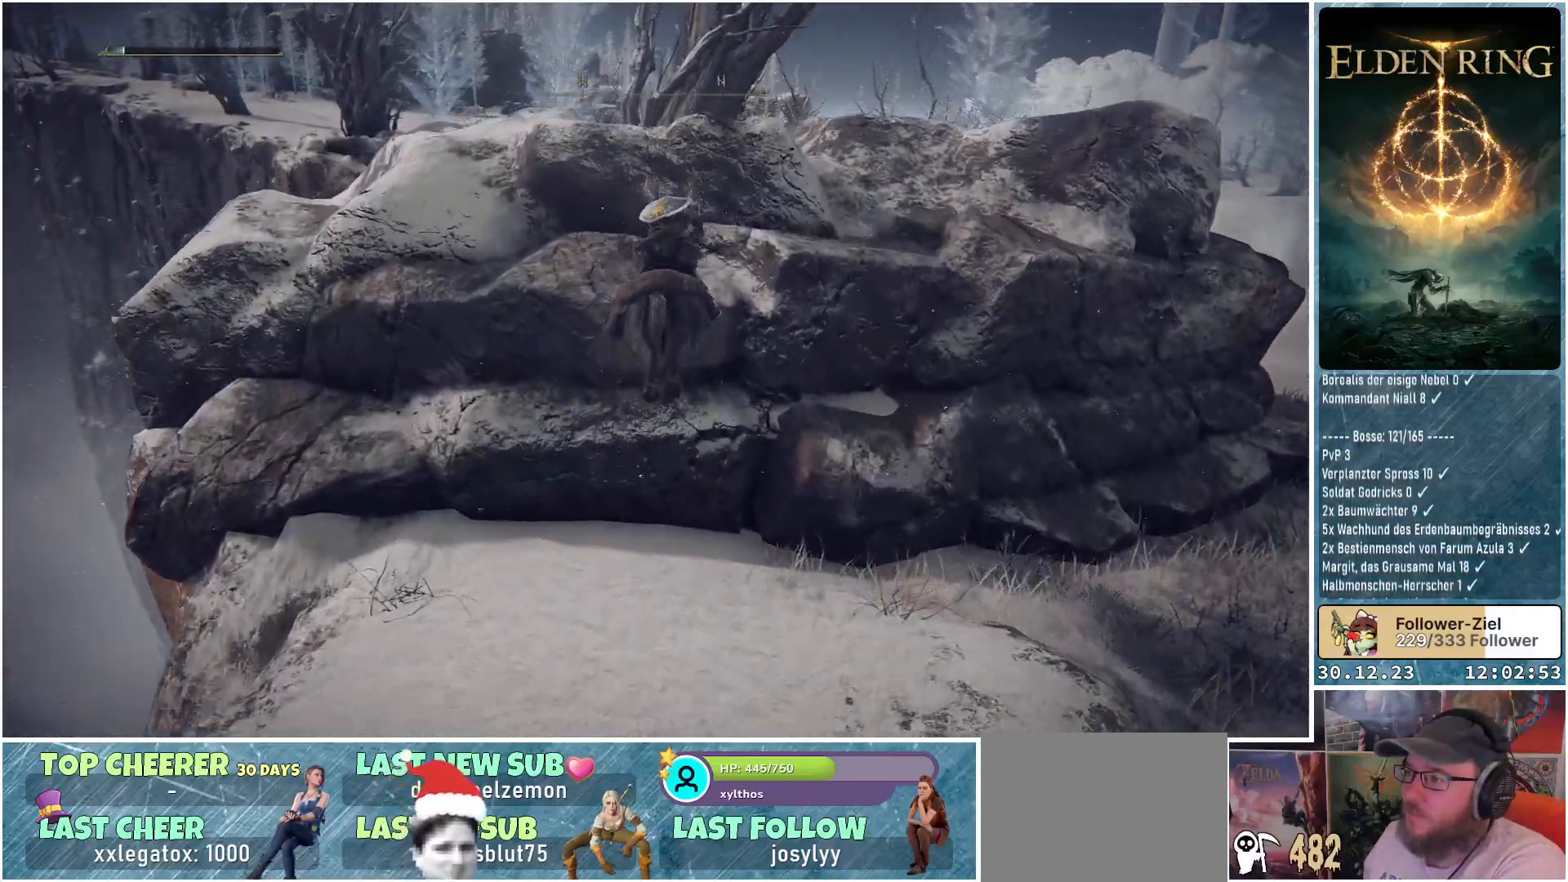
{"buttons": [], "left_stick": "up", "right_stick": "down", "events": [[117, "A", "up"], [434, "right_stick", "down"]]}
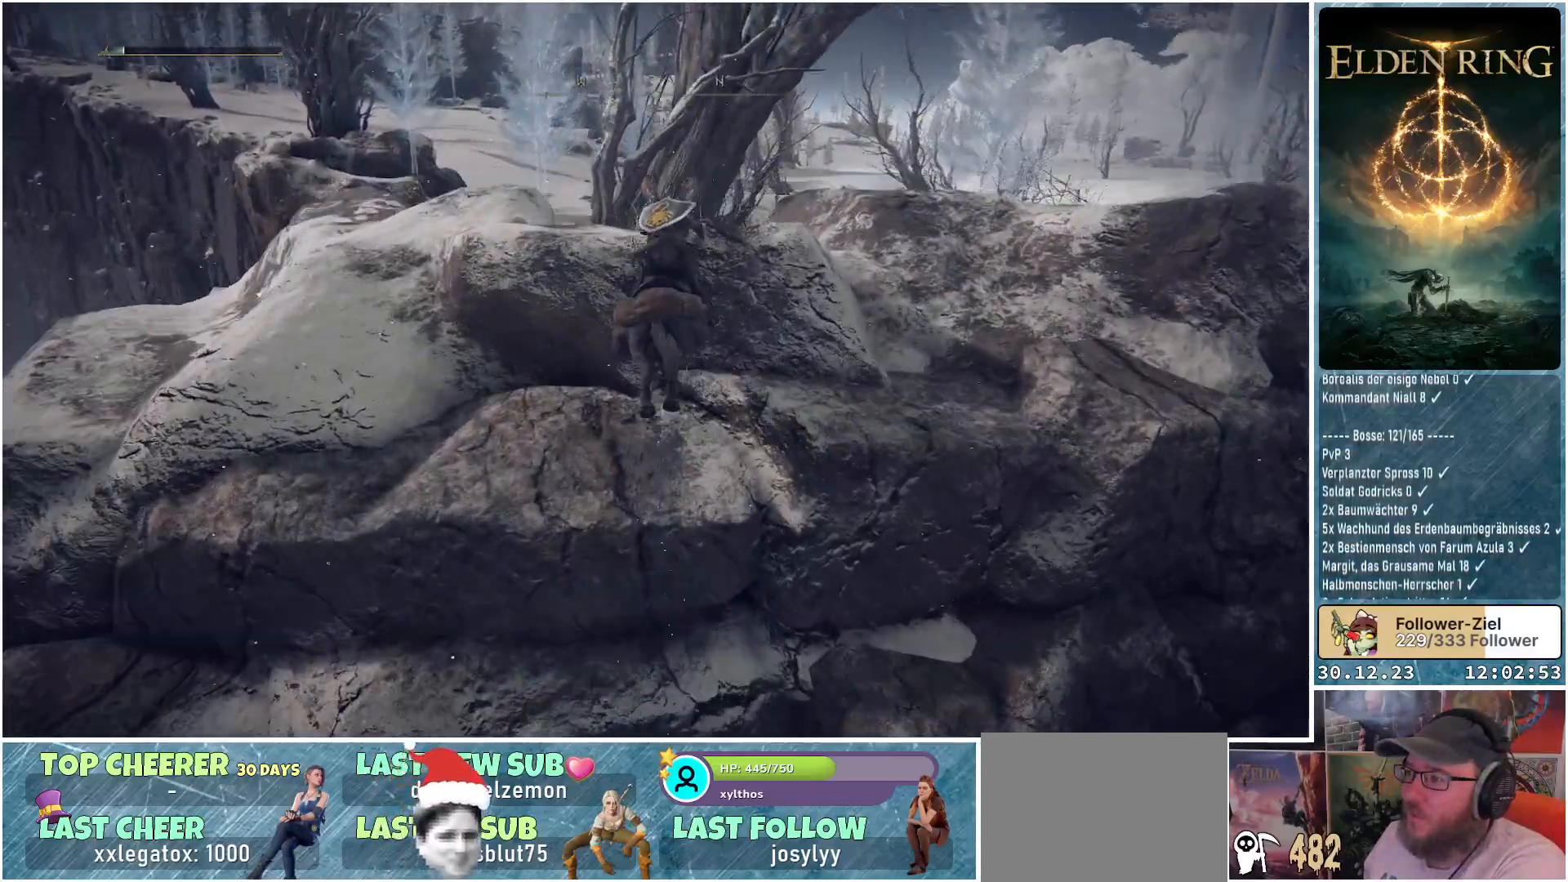
{"buttons": [], "left_stick": "up-right", "right_stick": "center", "events": [[100, "left_stick", "up-right"], [183, "right_stick", "center"], [400, "A", "down"], [500, "A", "up"]]}
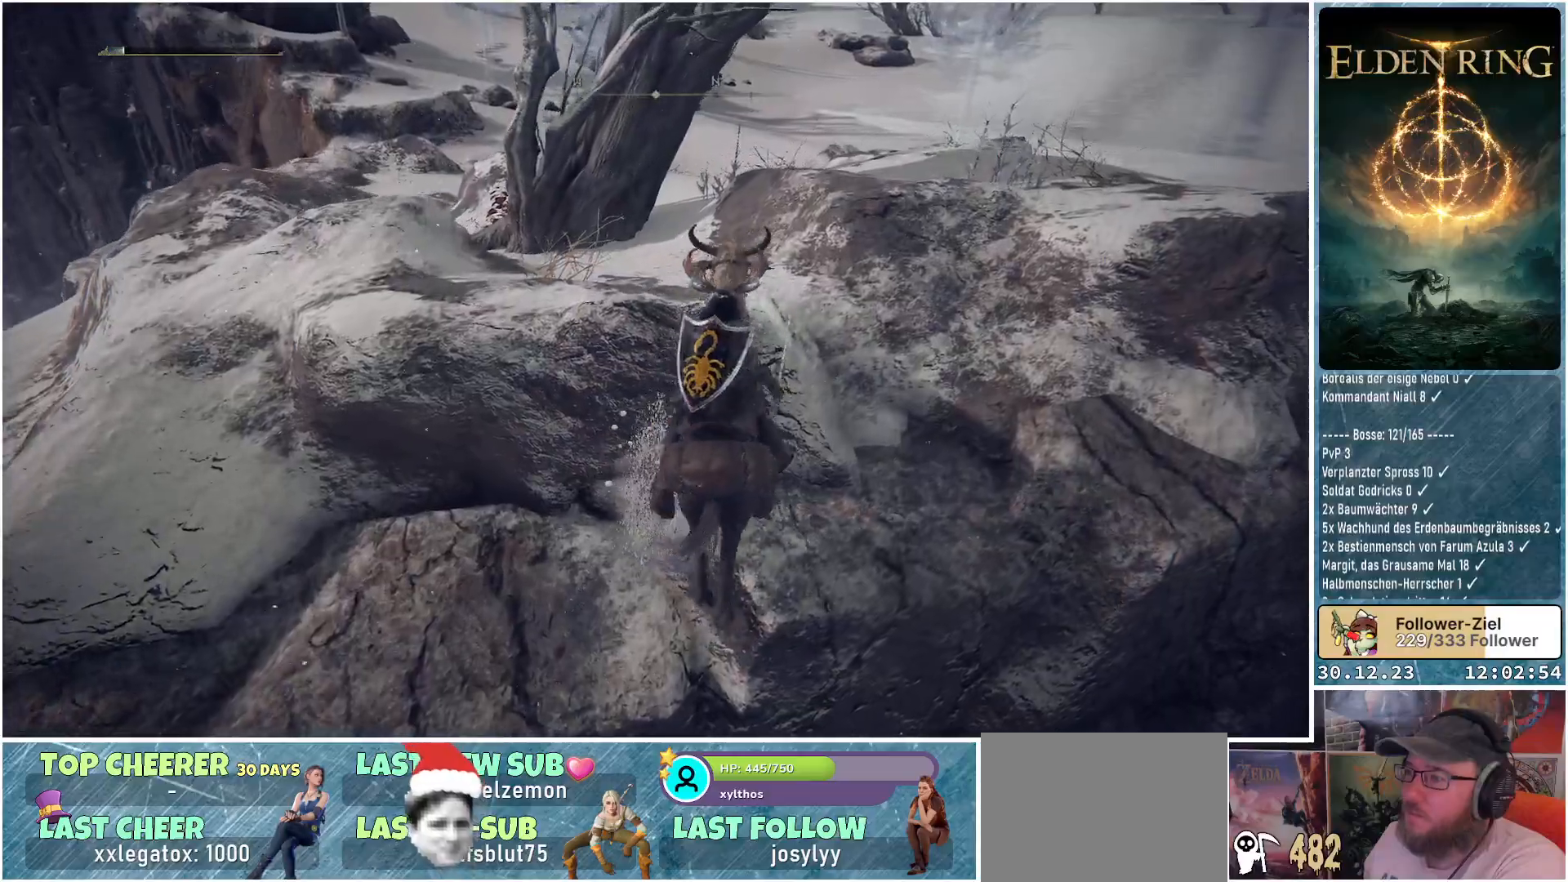
{"buttons": [], "left_stick": "up", "right_stick": "down-left", "events": [[217, "left_stick", "up"], [501, "right_stick", "down-left"]]}
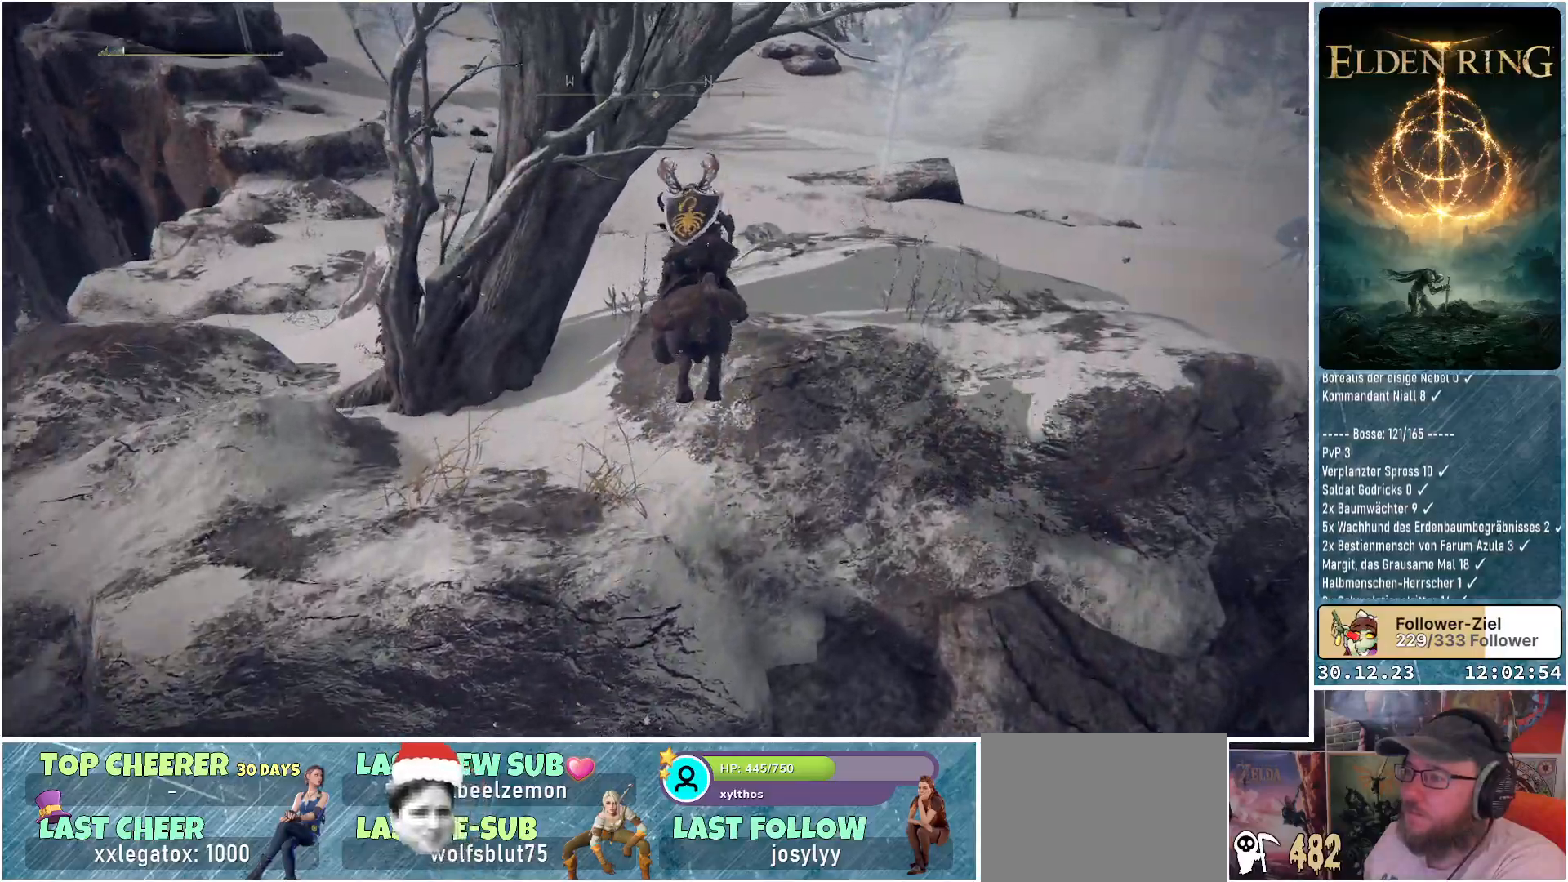
{"buttons": [], "left_stick": "up", "right_stick": "down-left", "events": [[83, "left_stick", "up-right"], [400, "left_stick", "up"]]}
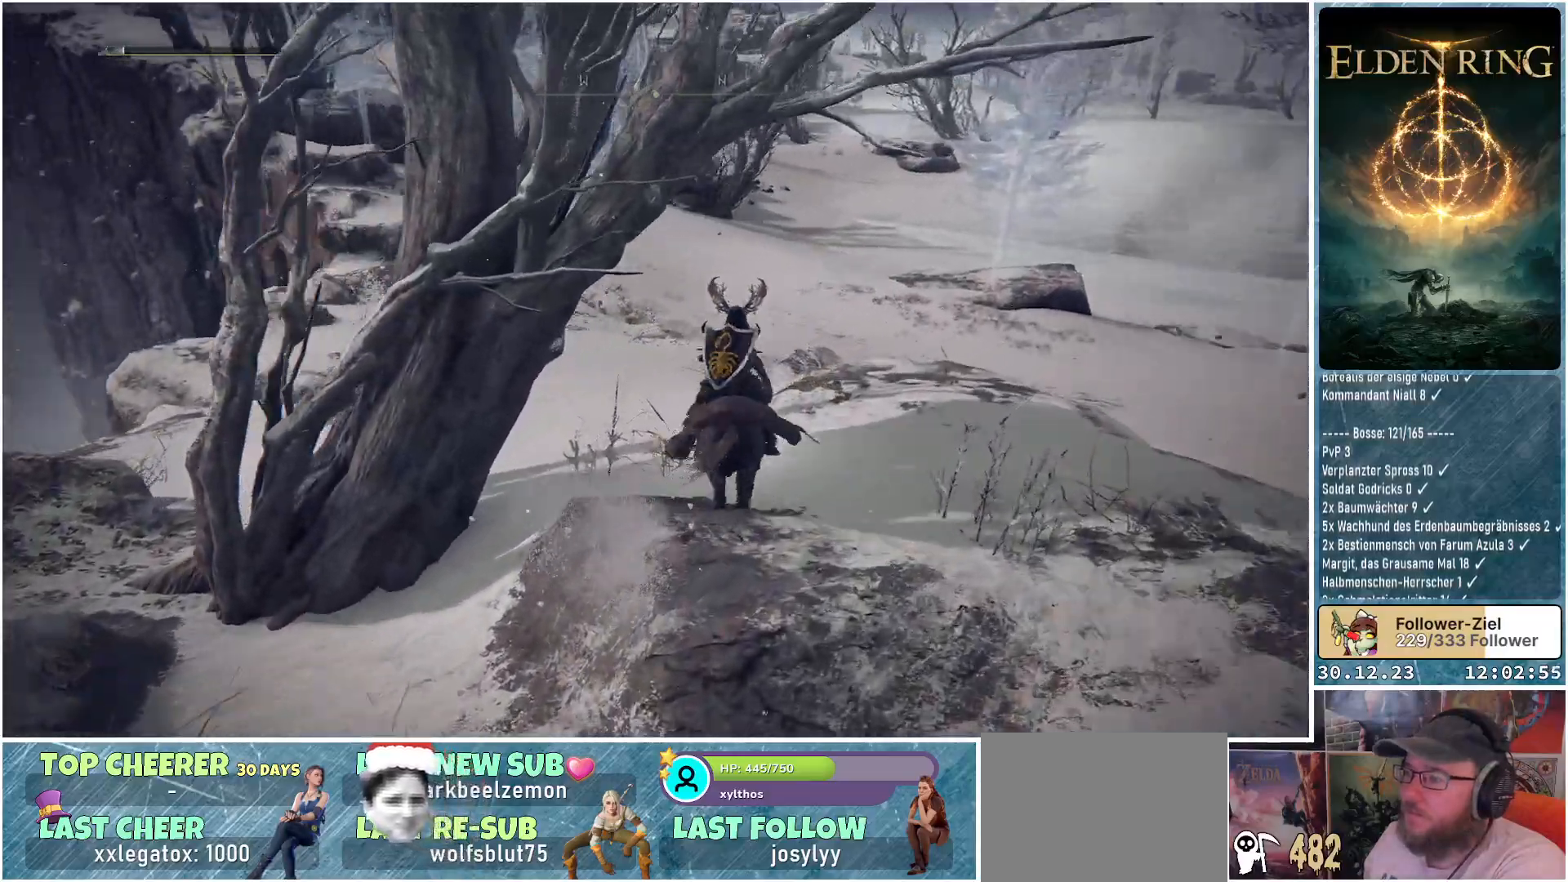
{"buttons": [], "left_stick": "up", "right_stick": "down-left", "events": []}
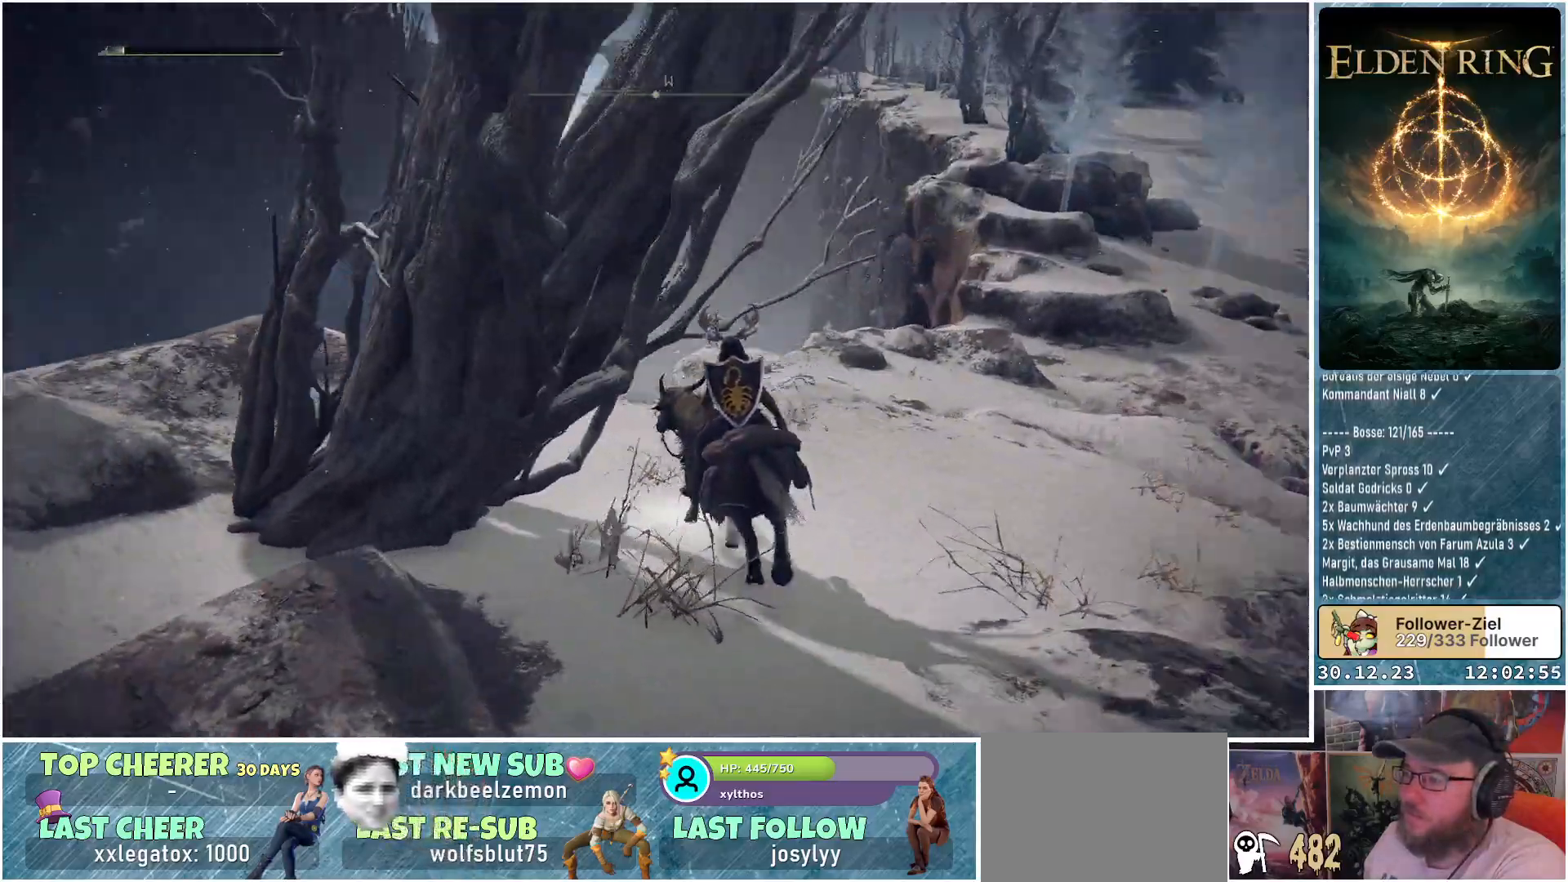
{"buttons": [], "left_stick": "up", "right_stick": "center", "events": [[217, "right_stick", "center"]]}
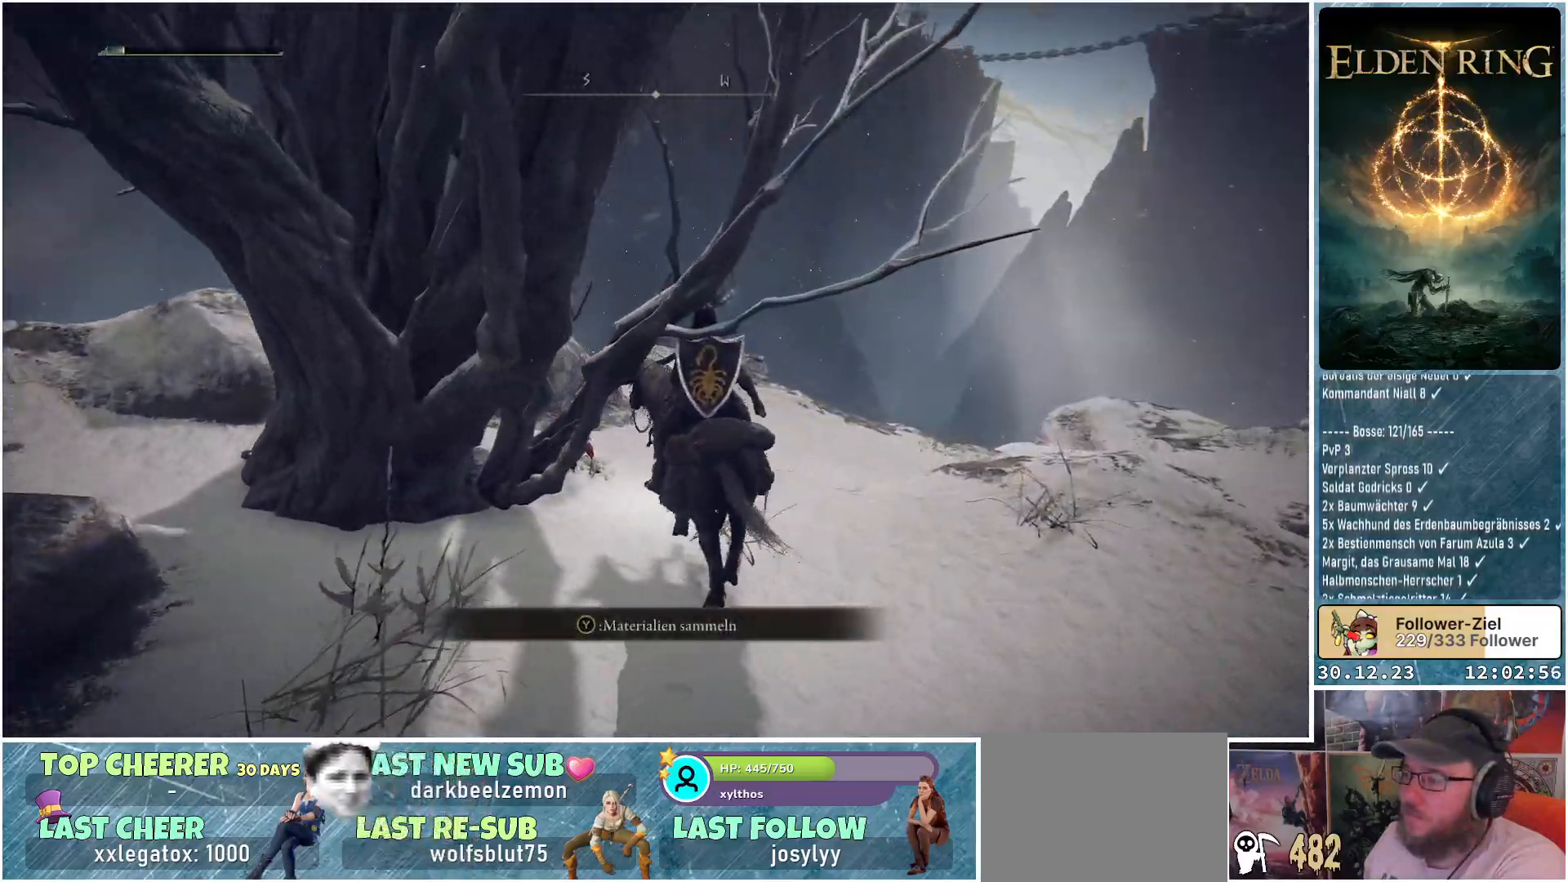
{"buttons": [], "left_stick": "right", "right_stick": "right", "events": [[33, "Y", "down"], [134, "Y", "up"], [217, "left_stick", "right"], [401, "right_stick", "right"]]}
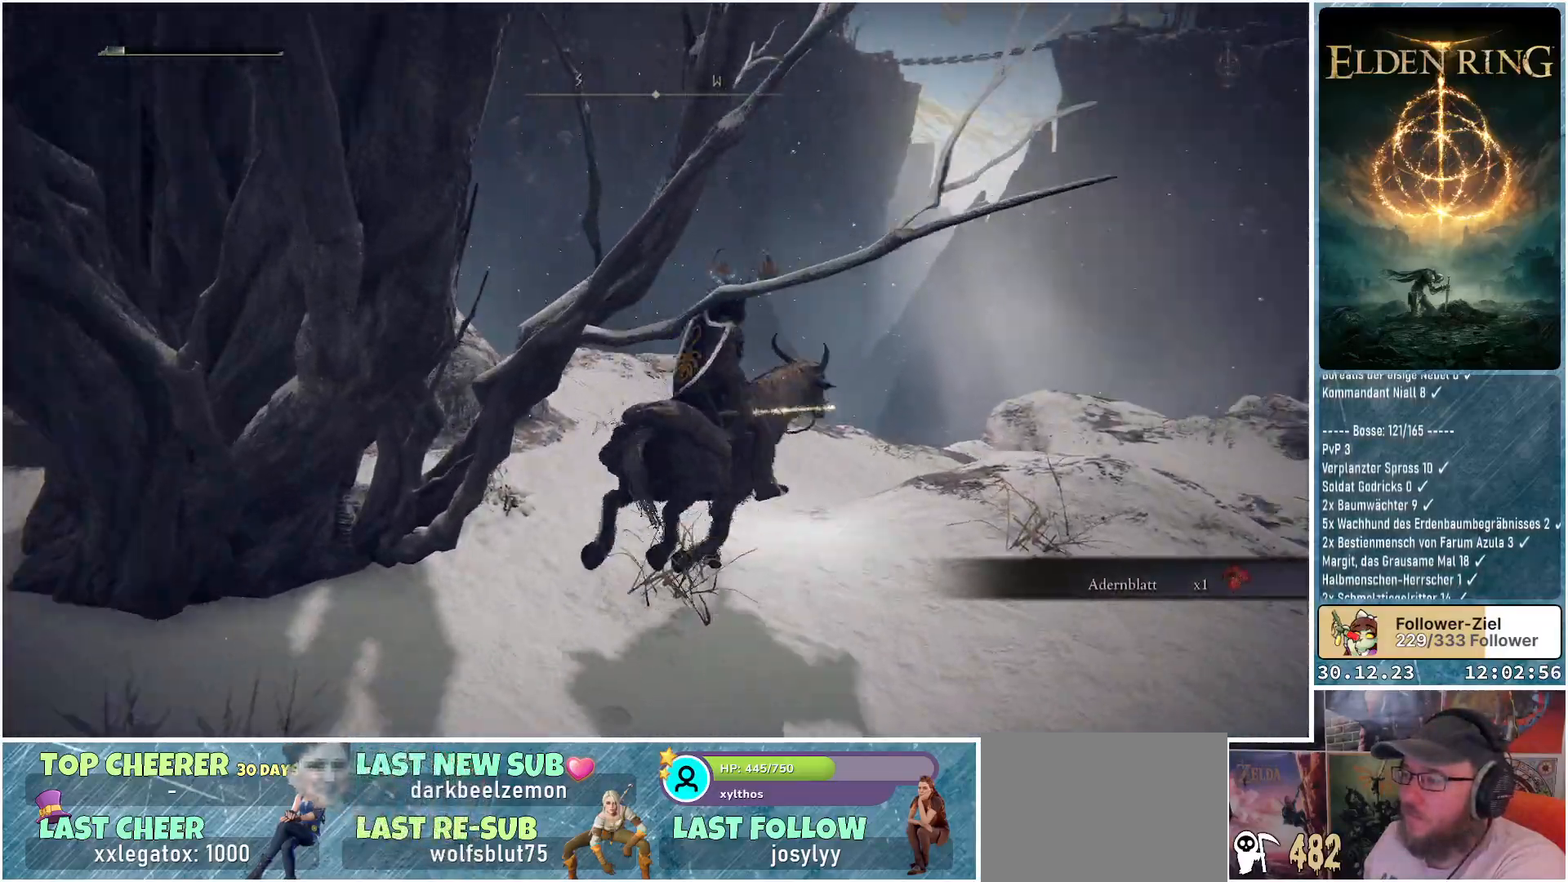
{"buttons": [], "left_stick": "right", "right_stick": "right", "events": []}
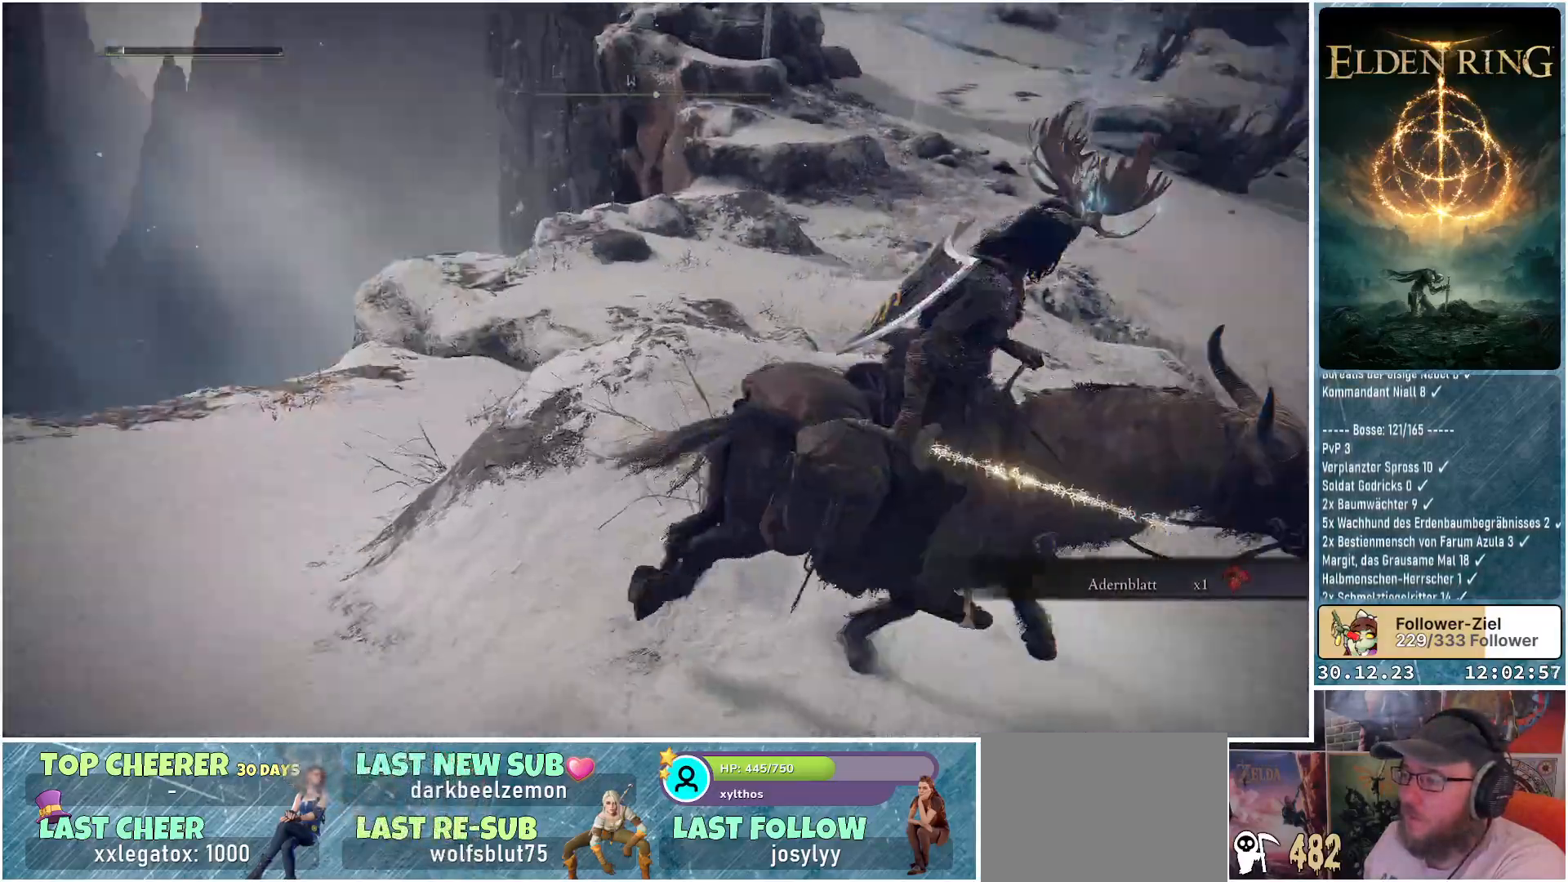
{"buttons": [], "left_stick": "up-right", "right_stick": "center", "events": [[84, "left_stick", "up-right"], [284, "right_stick", "center"]]}
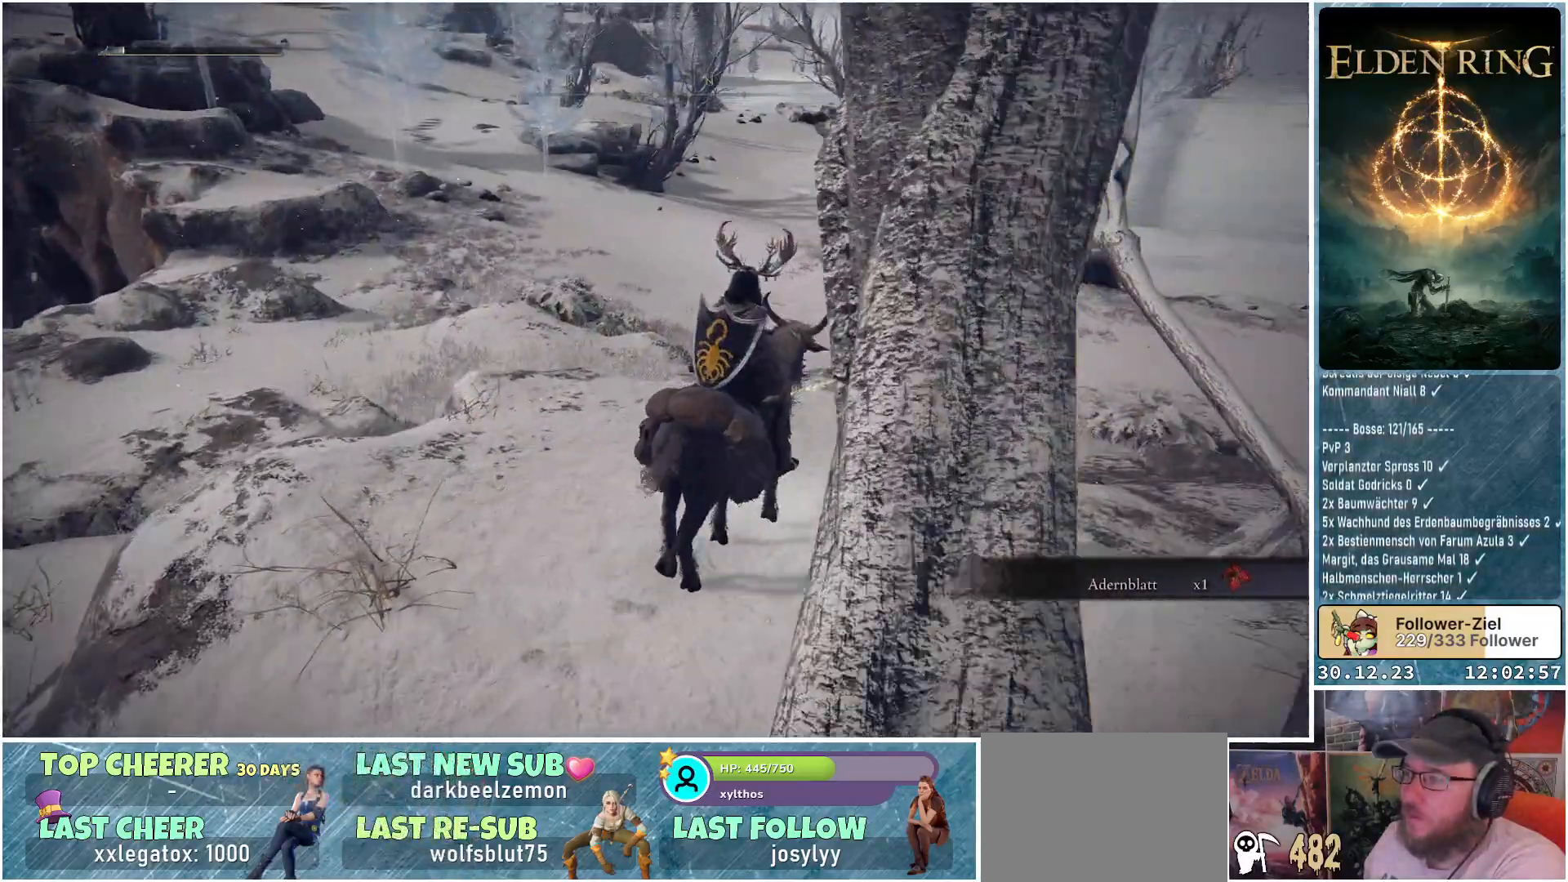
{"buttons": [], "left_stick": "center", "right_stick": "right", "events": [[317, "right_stick", "right"], [350, "left_stick", "center"]]}